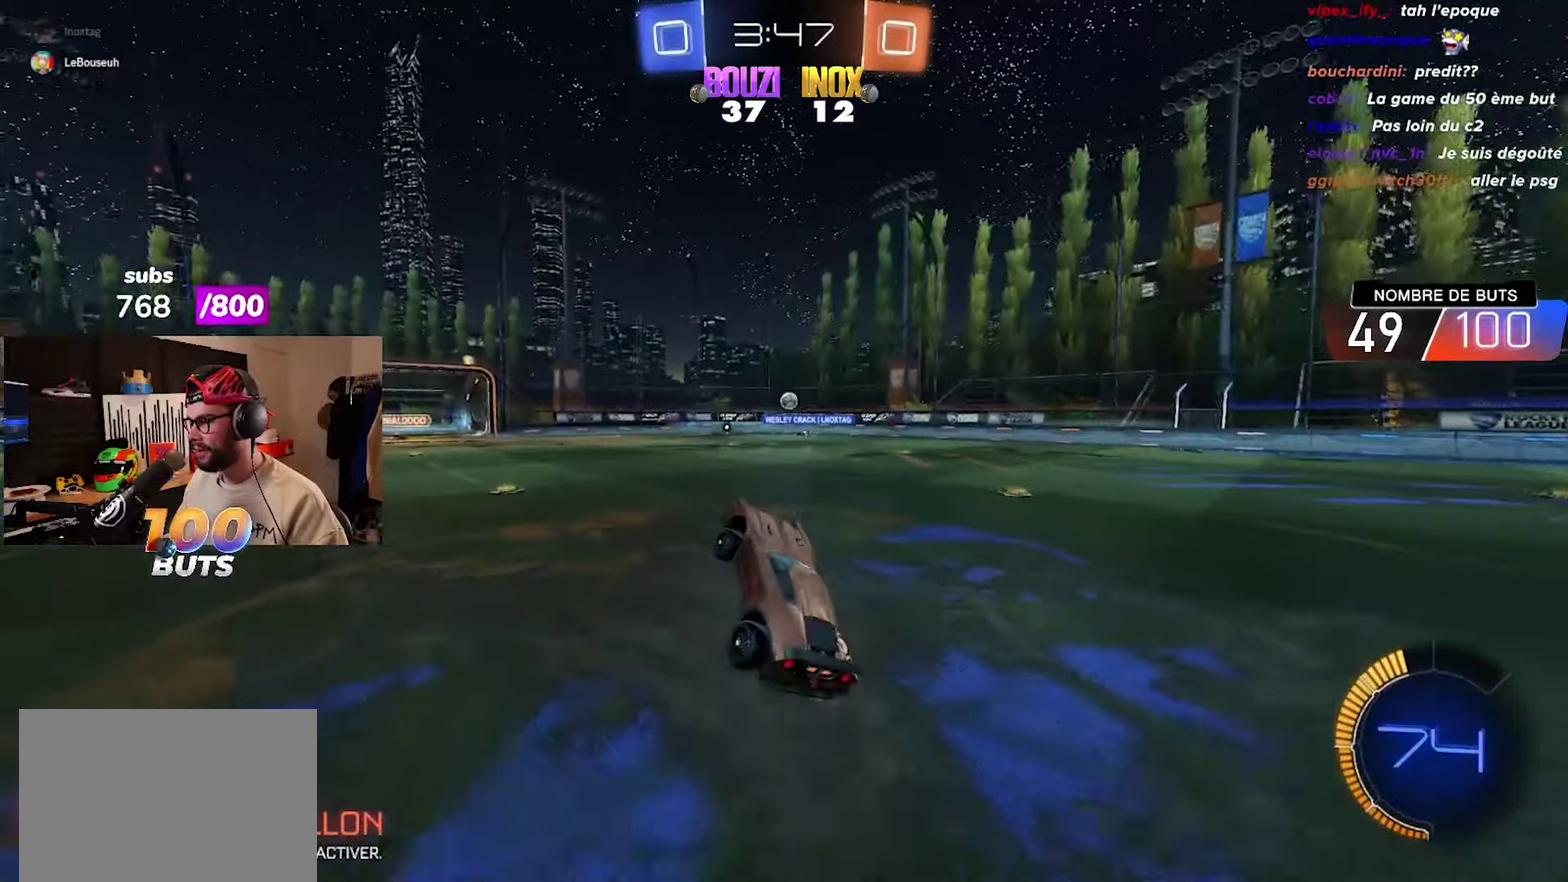
Gameplay with a controller (PlayStation layout); each line is a JSON object with the inputs held at the frame after it. "events" lists button and stick changes between this image and that frame as [ms after this image, input, new state], when the widget could be followed in between.
{"buttons": ["L2"], "left_stick": "down-left", "right_stick": "center"}
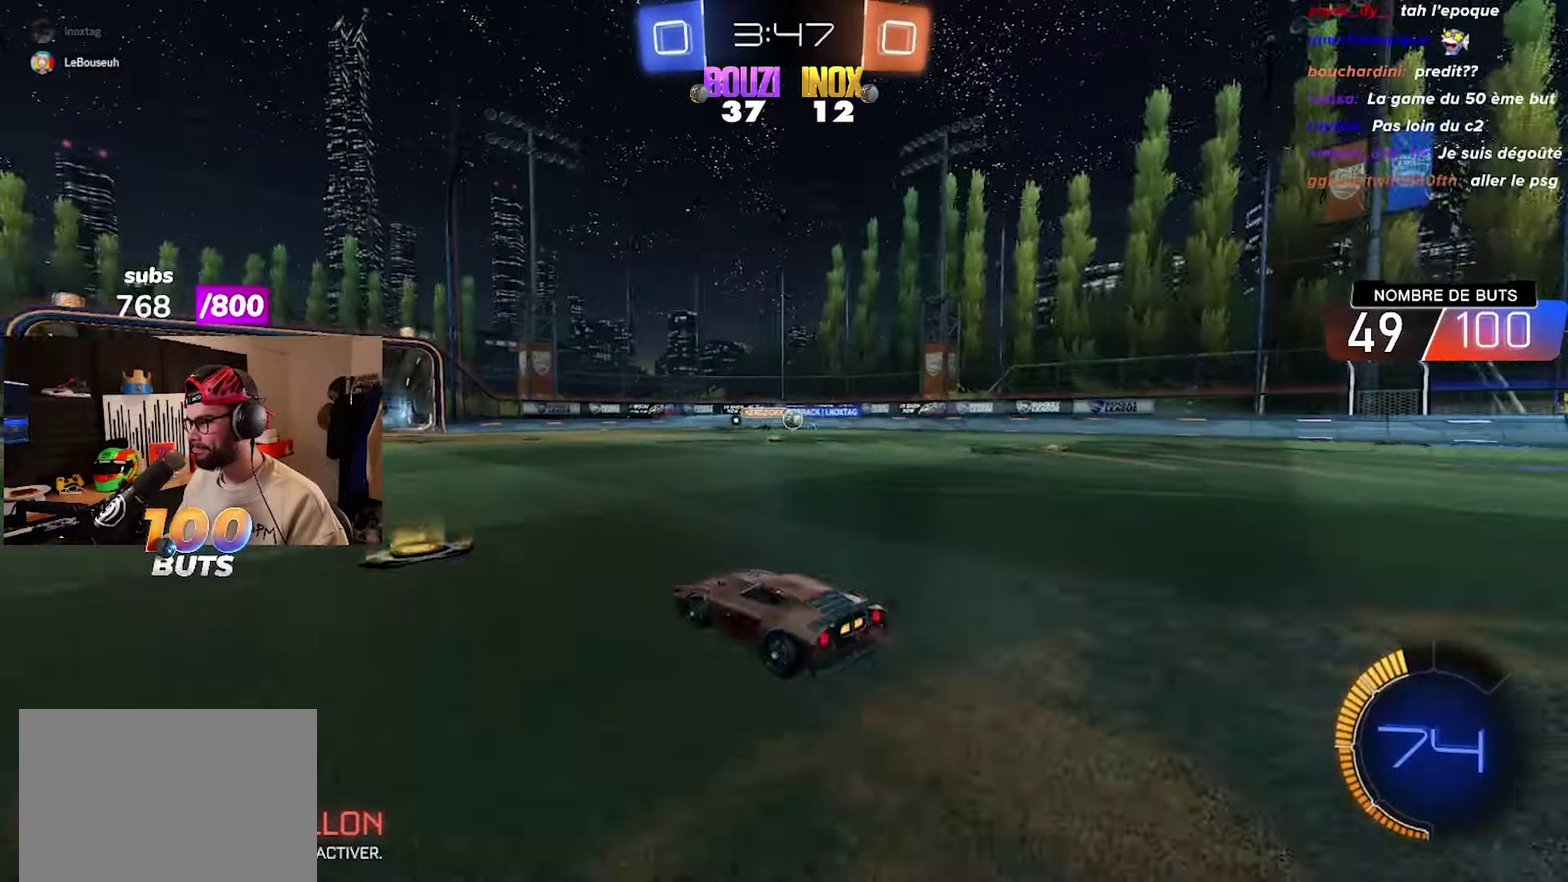
{"buttons": ["L2"], "left_stick": "right", "right_stick": "center", "events": [[17, "L2", "up"], [17, "R2", "down"], [67, "left_stick", "center"], [383, "R2", "up"], [400, "L2", "down"], [417, "left_stick", "right"]]}
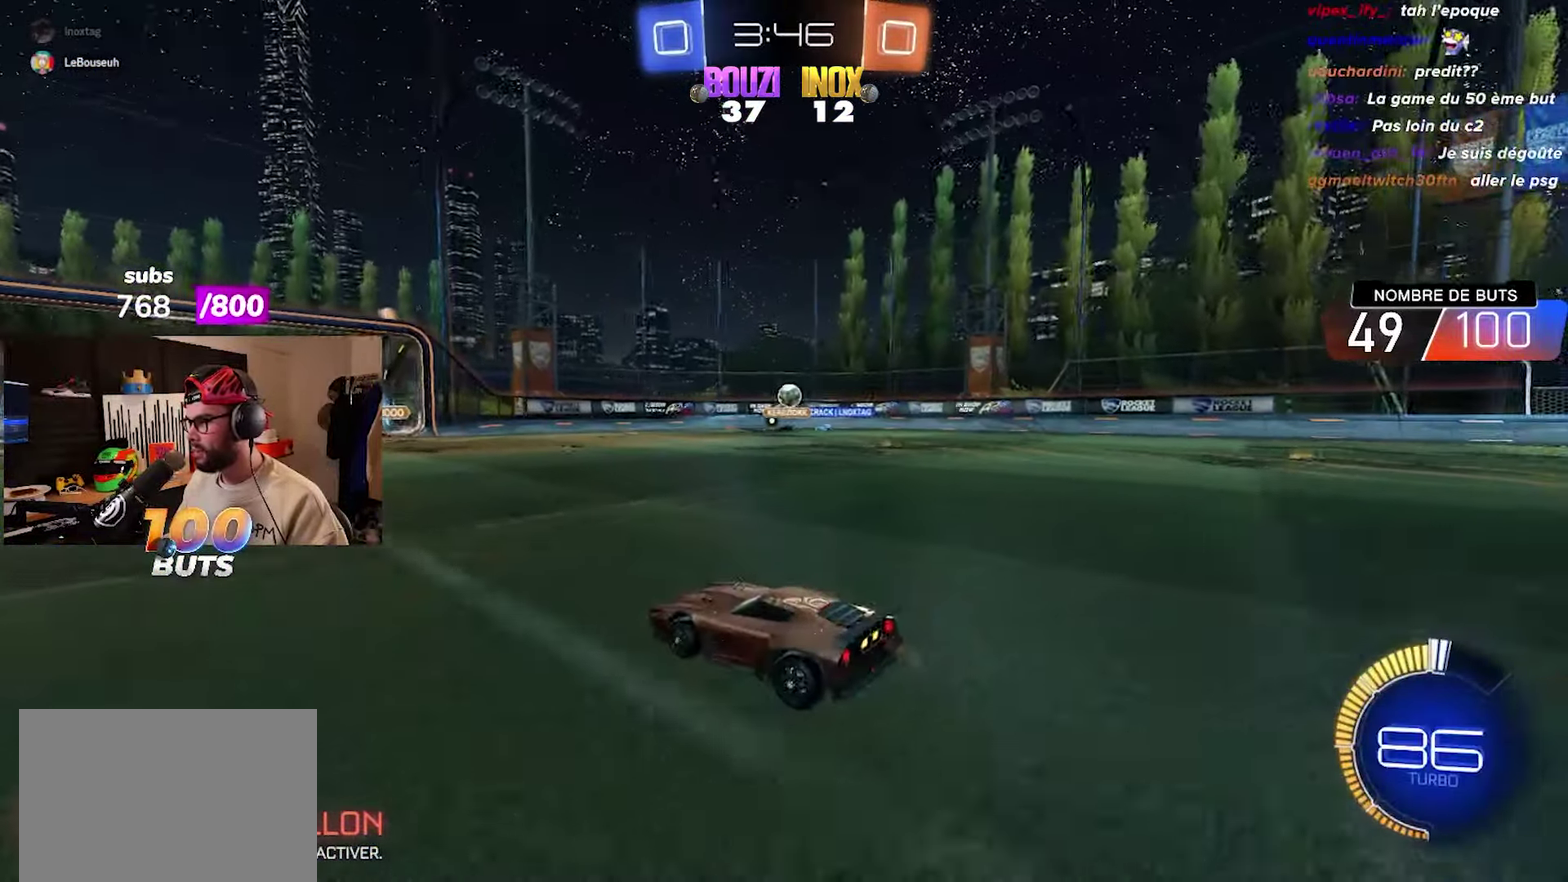
{"buttons": ["R2"], "left_stick": "center", "right_stick": "center", "events": [[183, "L2", "up"], [283, "left_stick", "center"], [333, "R2", "down"]]}
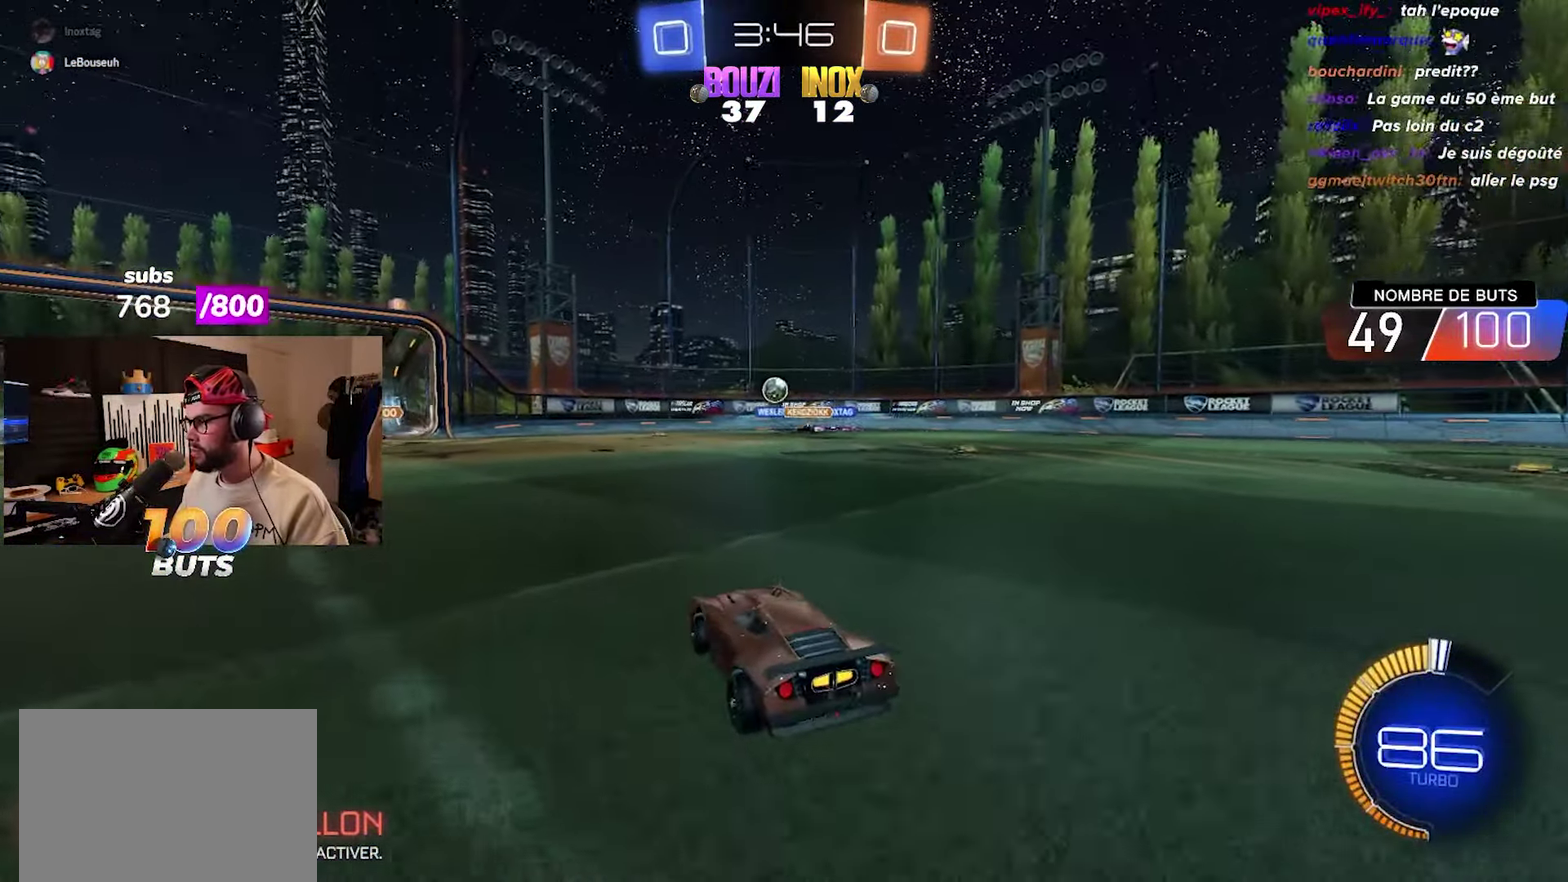
{"buttons": ["R2"], "left_stick": "center", "right_stick": "center", "events": [[17, "left_stick", "left"], [200, "left_stick", "center"]]}
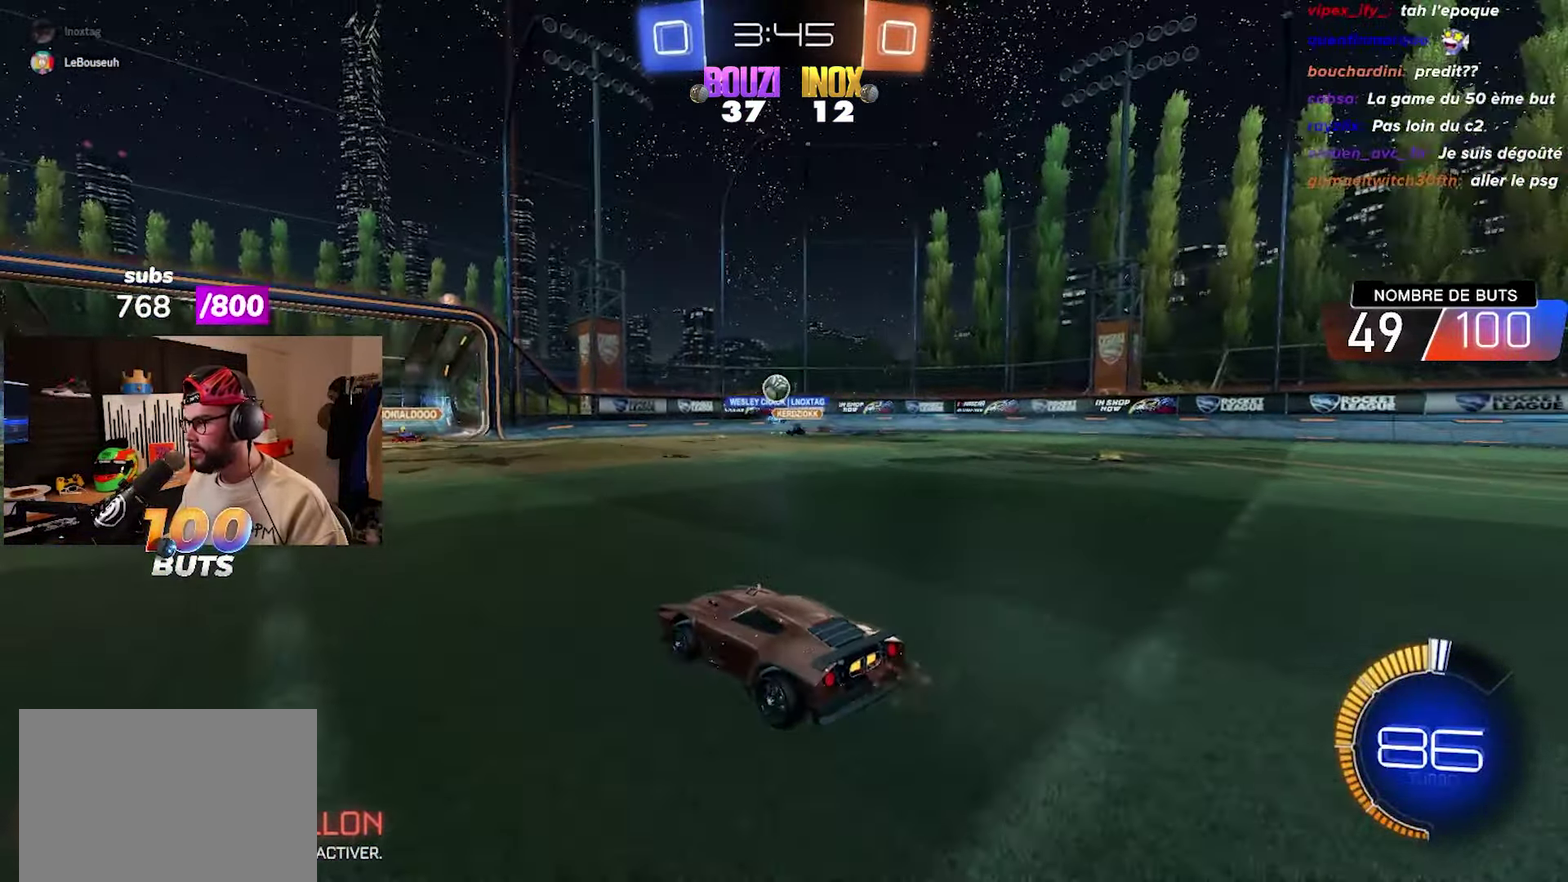
{"buttons": ["R2"], "left_stick": "down-left", "right_stick": "center", "events": [[300, "R2", "up"], [317, "L2", "down"], [417, "R2", "down"], [450, "L2", "up"], [500, "left_stick", "down-left"]]}
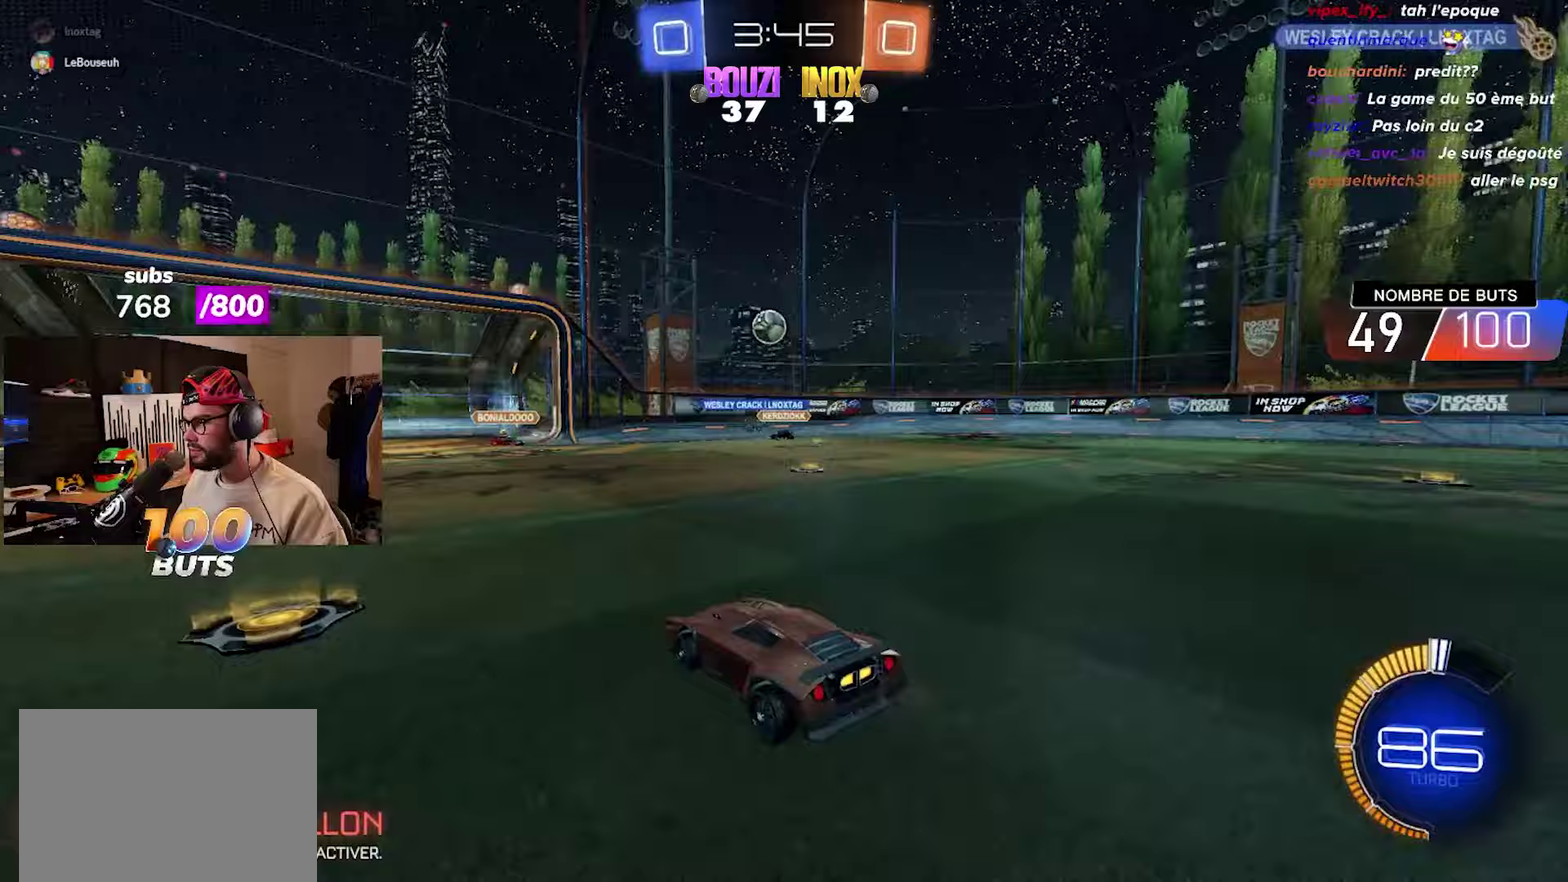
{"buttons": ["R2"], "left_stick": "center", "right_stick": "center", "events": [[67, "L2", "down"], [83, "R2", "up"], [100, "left_stick", "center"], [150, "L2", "up"], [167, "R2", "down"]]}
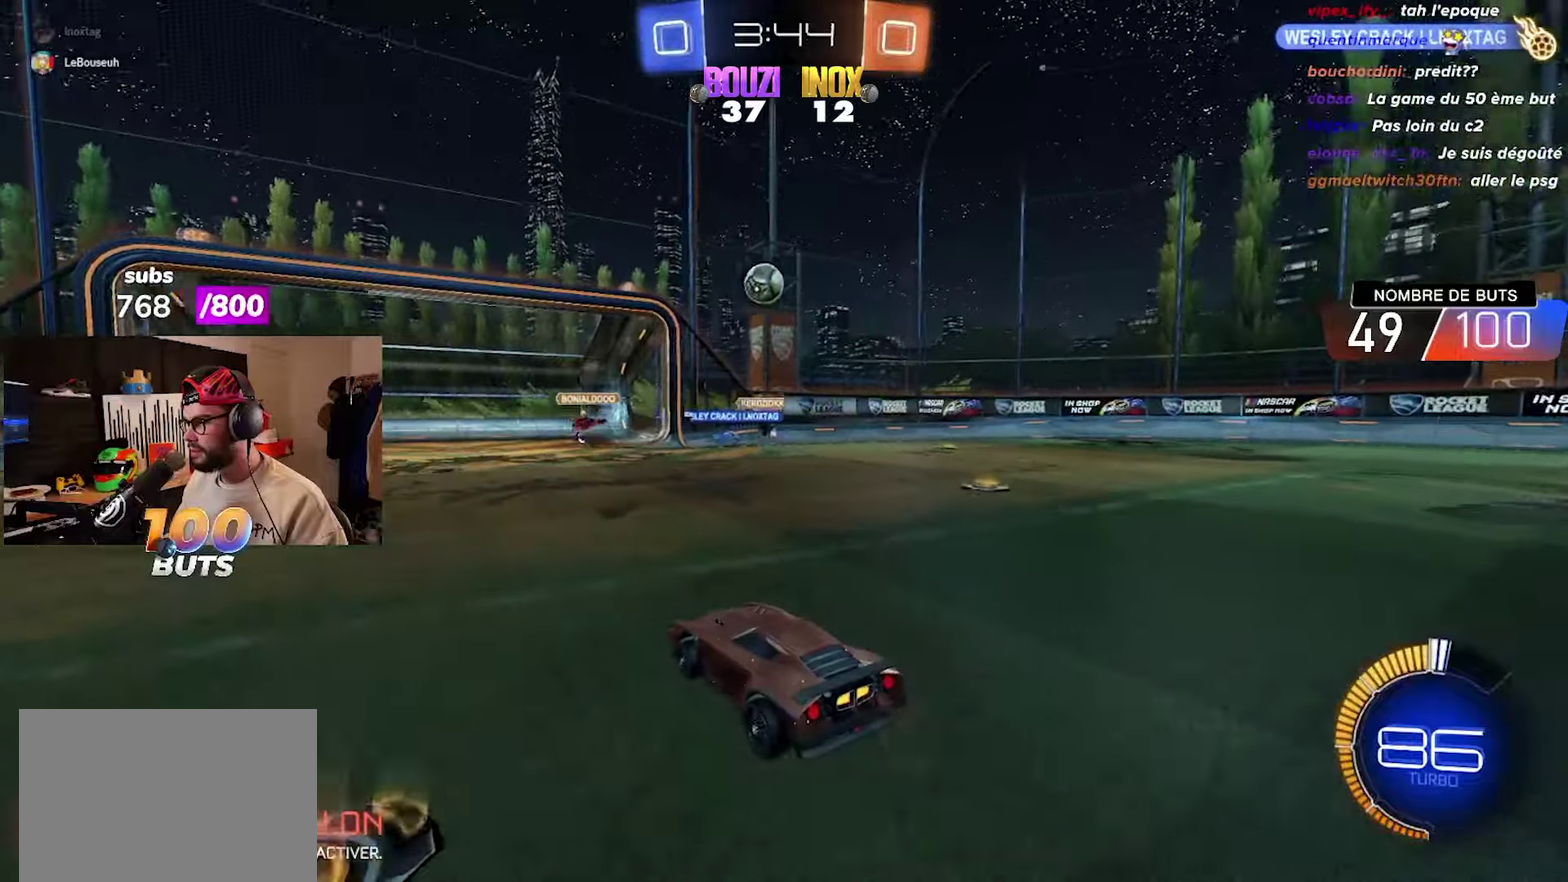
{"buttons": ["R2"], "left_stick": "left", "right_stick": "center", "events": [[500, "left_stick", "left"]]}
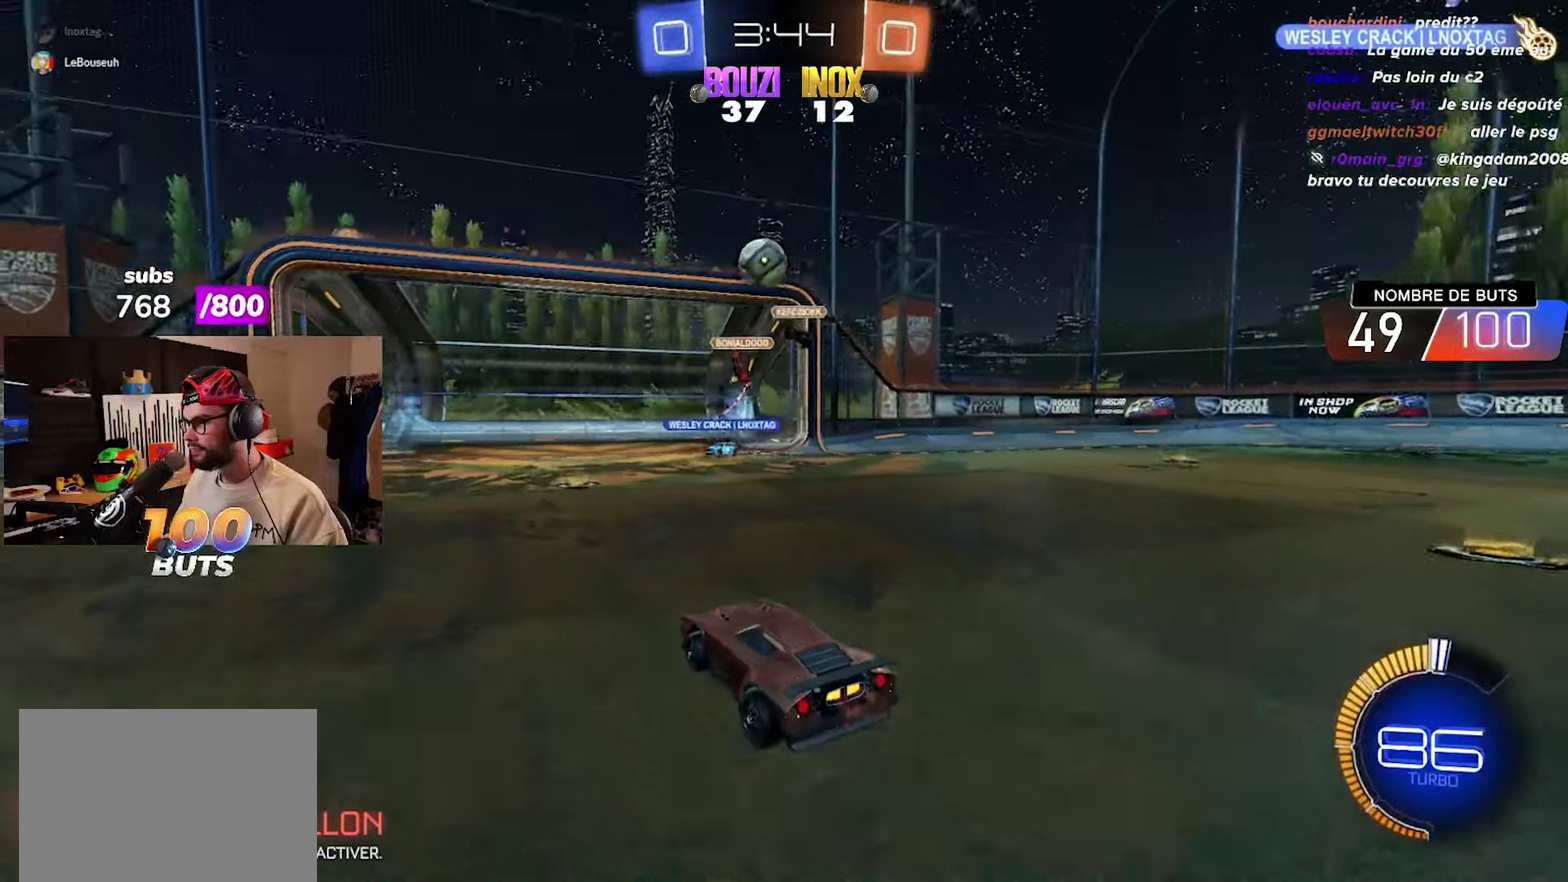
{"buttons": ["R2"], "left_stick": "right", "right_stick": "center", "events": [[300, "left_stick", "center"], [433, "left_stick", "right"]]}
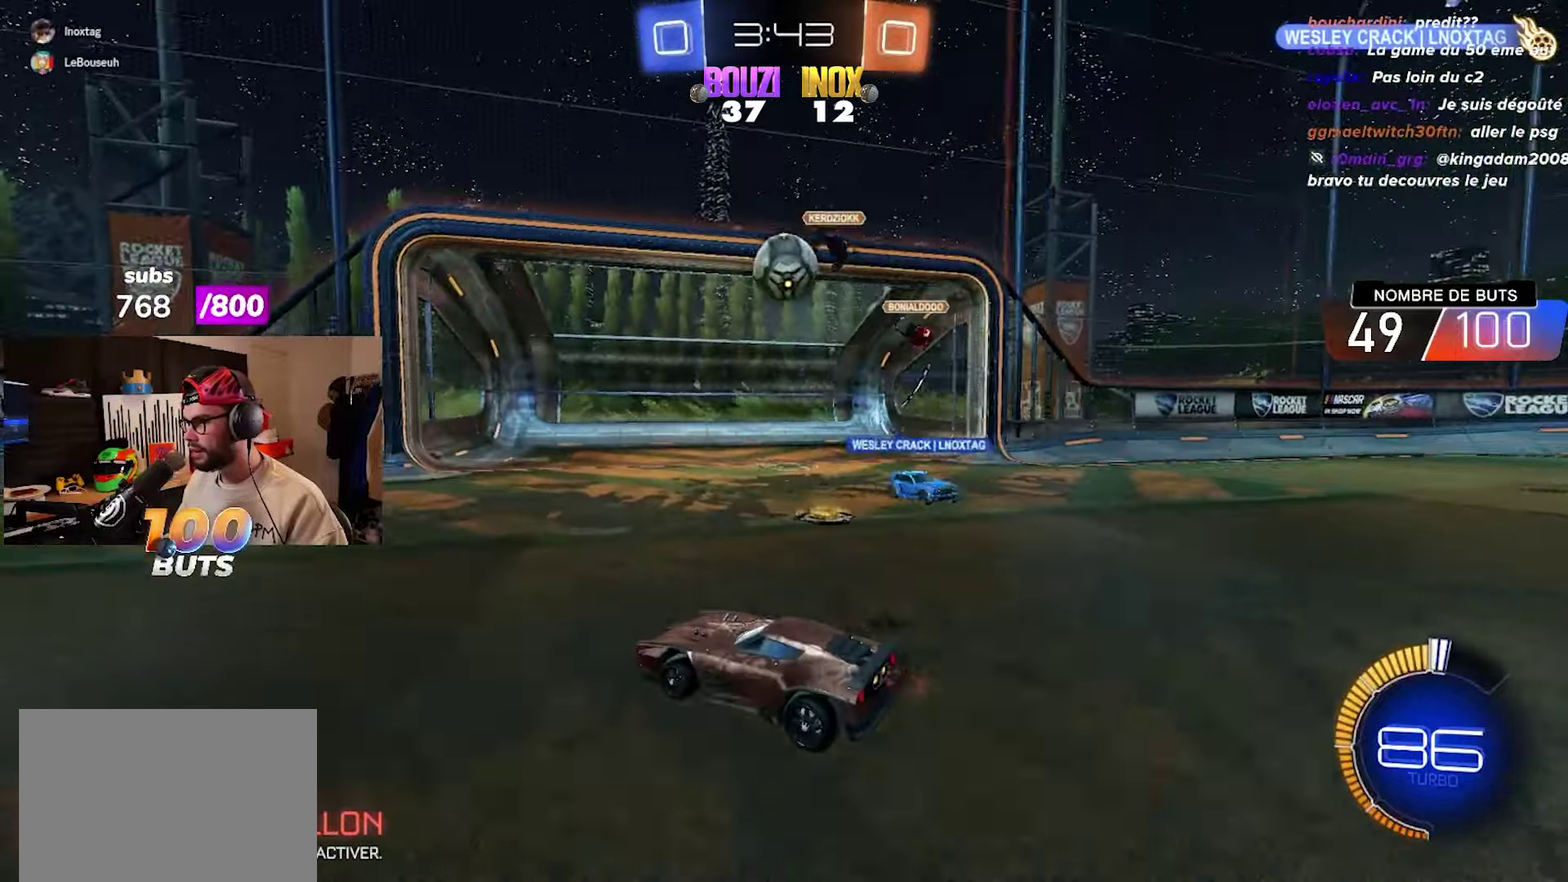
{"buttons": ["CROSS", "CIRCLE", "R2"], "left_stick": "up-right", "right_stick": "center", "events": [[67, "CIRCLE", "down"], [133, "left_stick", "down-right"], [150, "CROSS", "down"], [317, "CROSS", "up"], [350, "left_stick", "up-right"], [467, "CROSS", "down"]]}
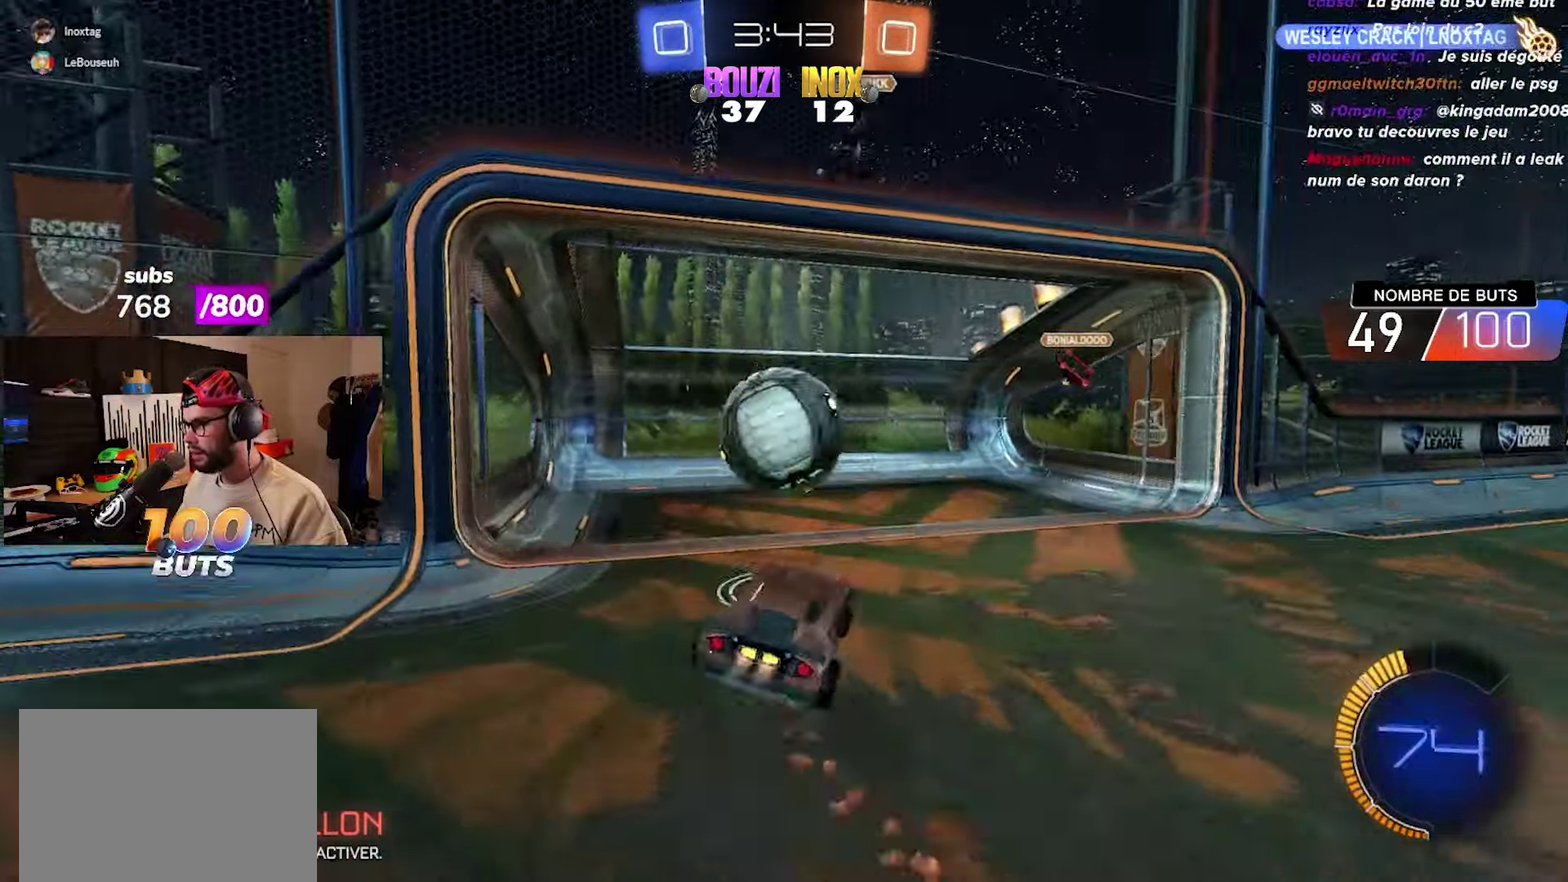
{"buttons": [], "left_stick": "center", "right_stick": "center", "events": [[100, "CROSS", "up"], [167, "CIRCLE", "up"], [167, "left_stick", "center"], [200, "R2", "up"]]}
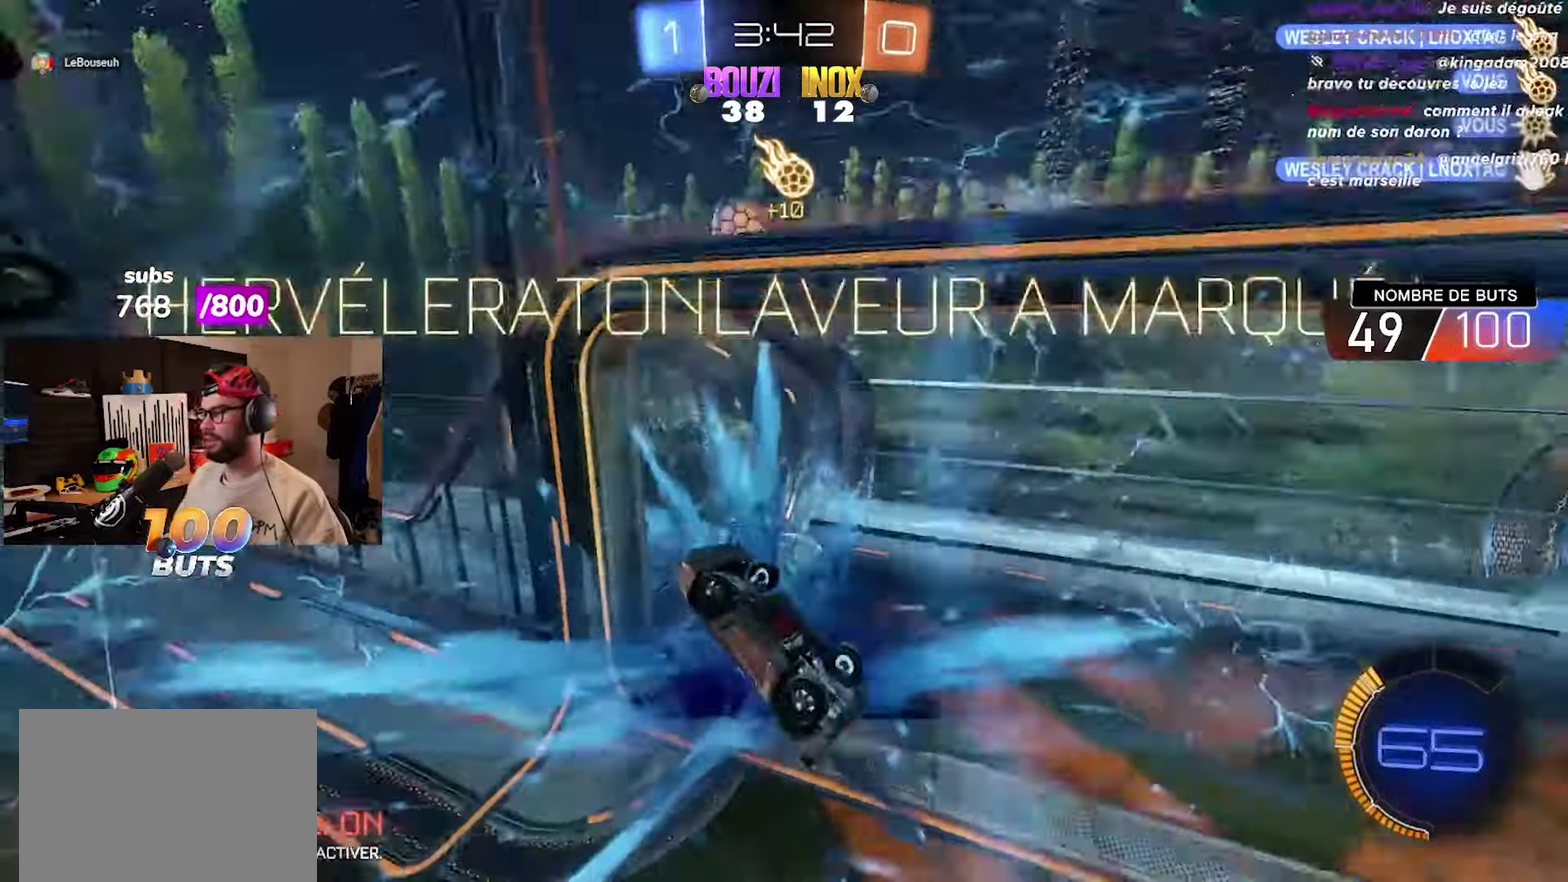
{"buttons": [], "left_stick": "center", "right_stick": "center", "events": []}
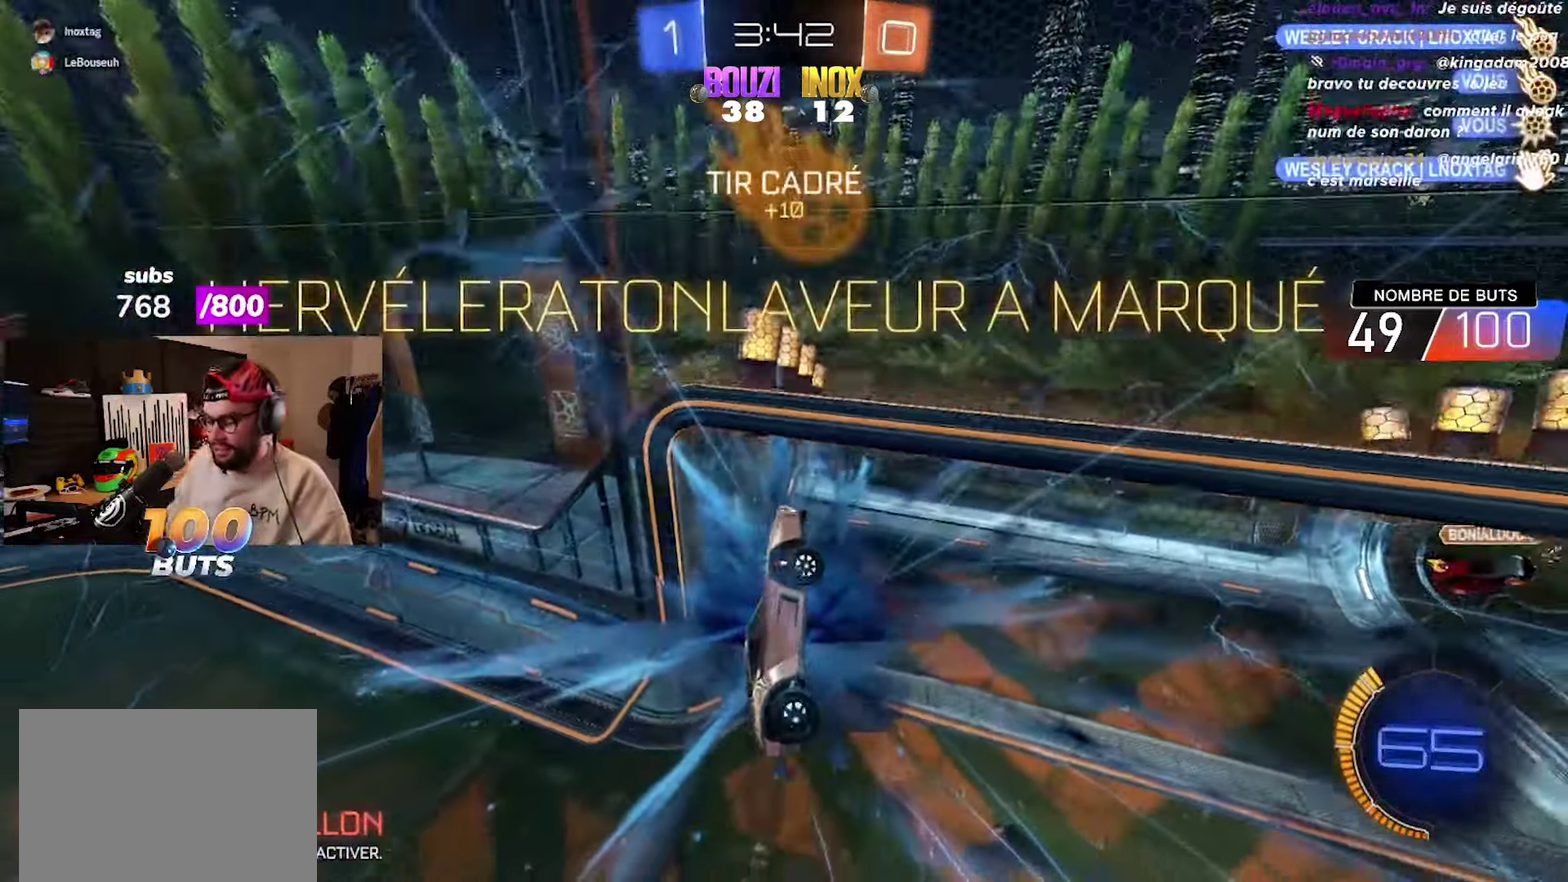
{"buttons": [], "left_stick": "center", "right_stick": "center", "events": []}
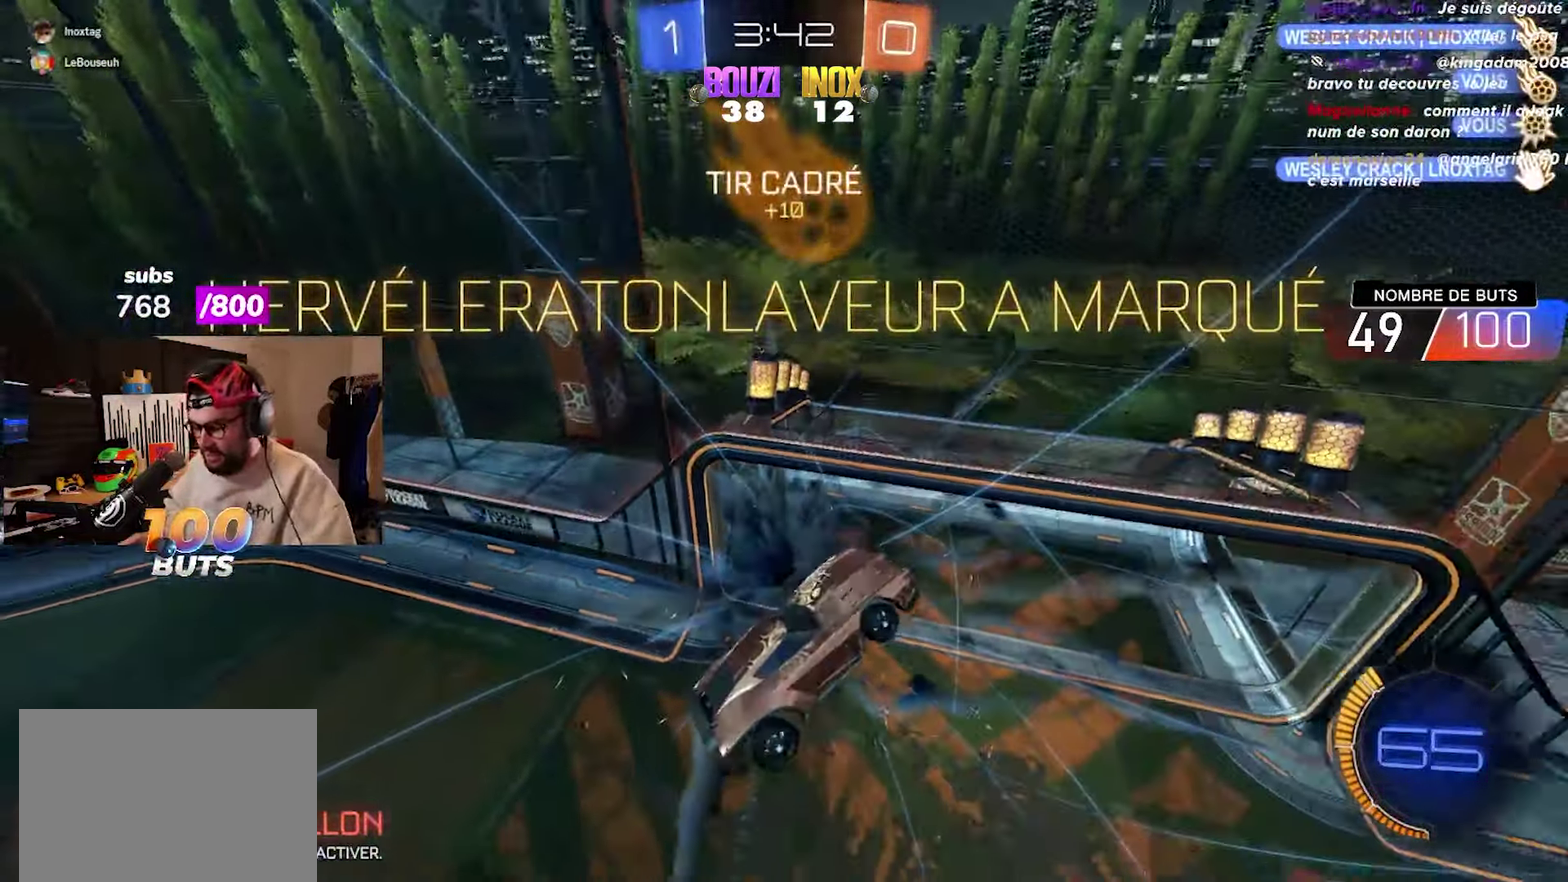
{"buttons": [], "left_stick": "center", "right_stick": "center", "events": []}
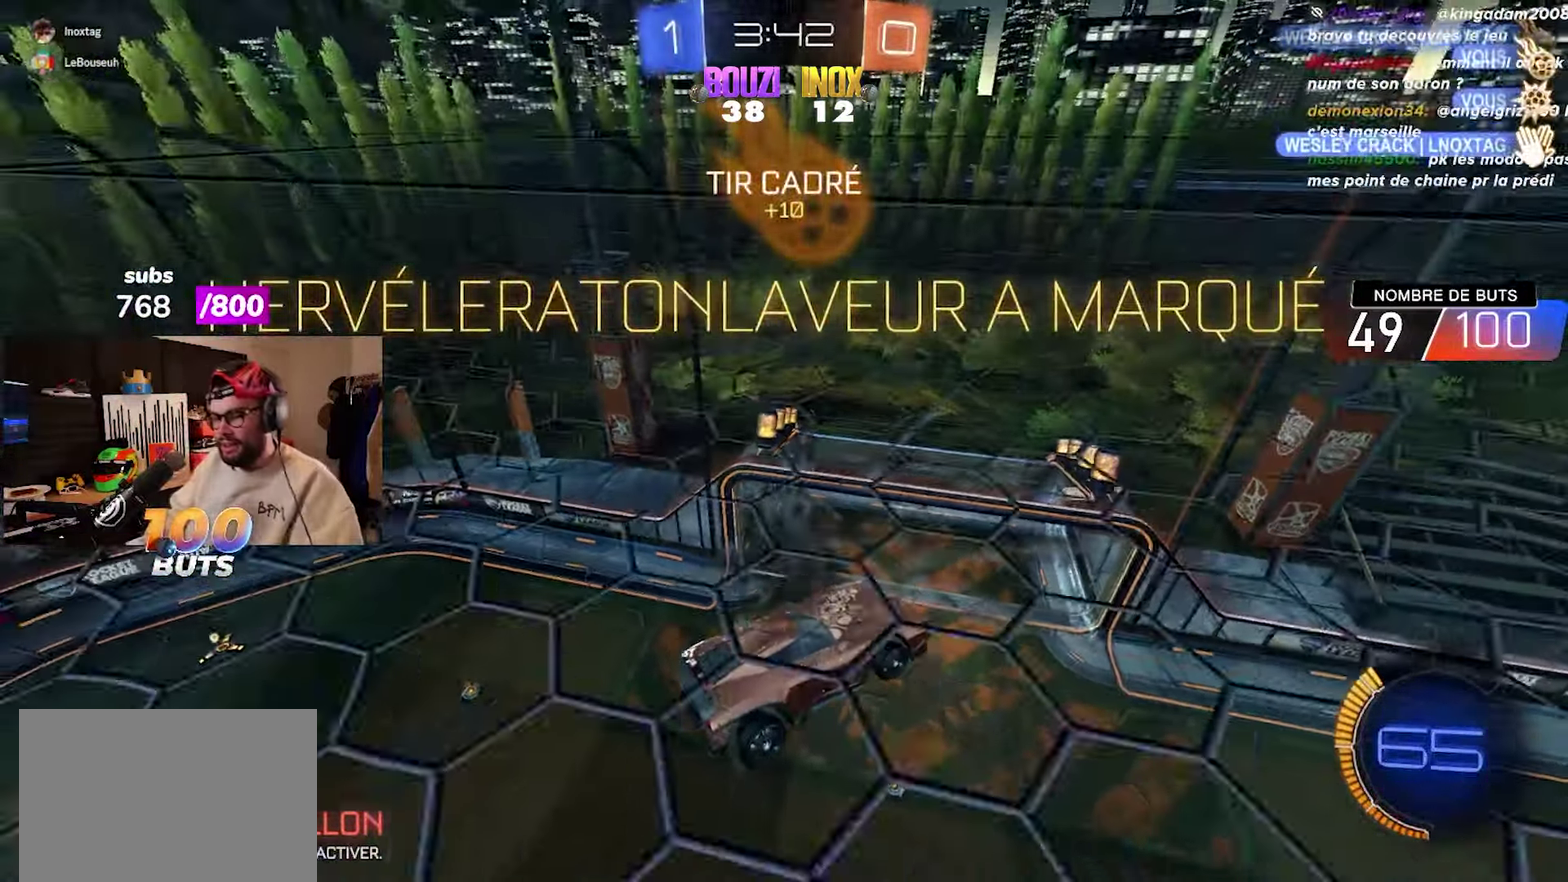
{"buttons": [], "left_stick": "center", "right_stick": "center", "events": []}
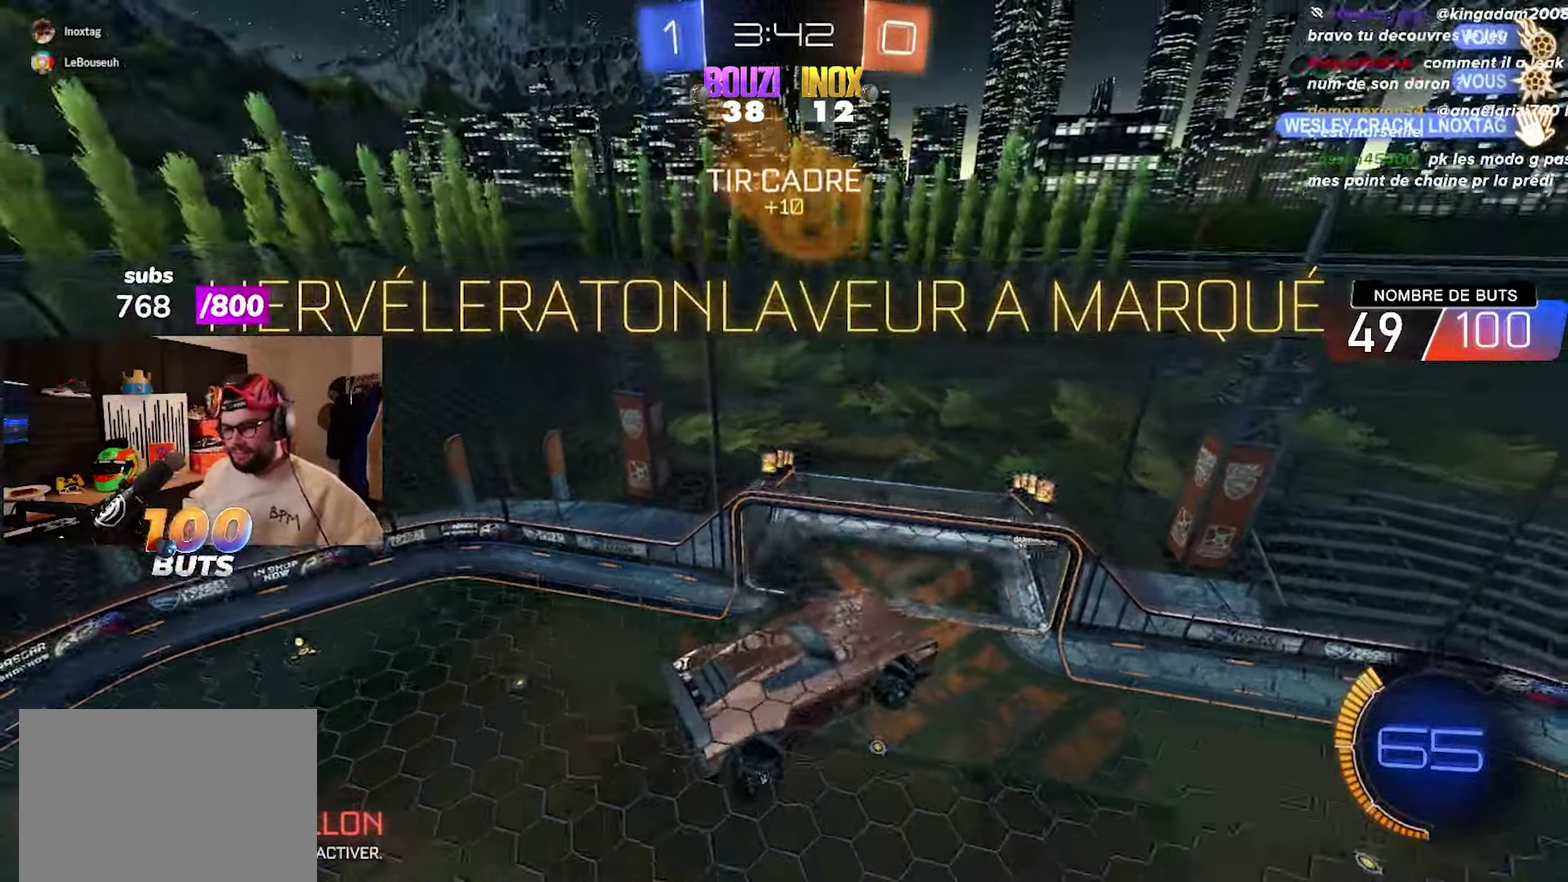
{"buttons": [], "left_stick": "center", "right_stick": "center", "events": []}
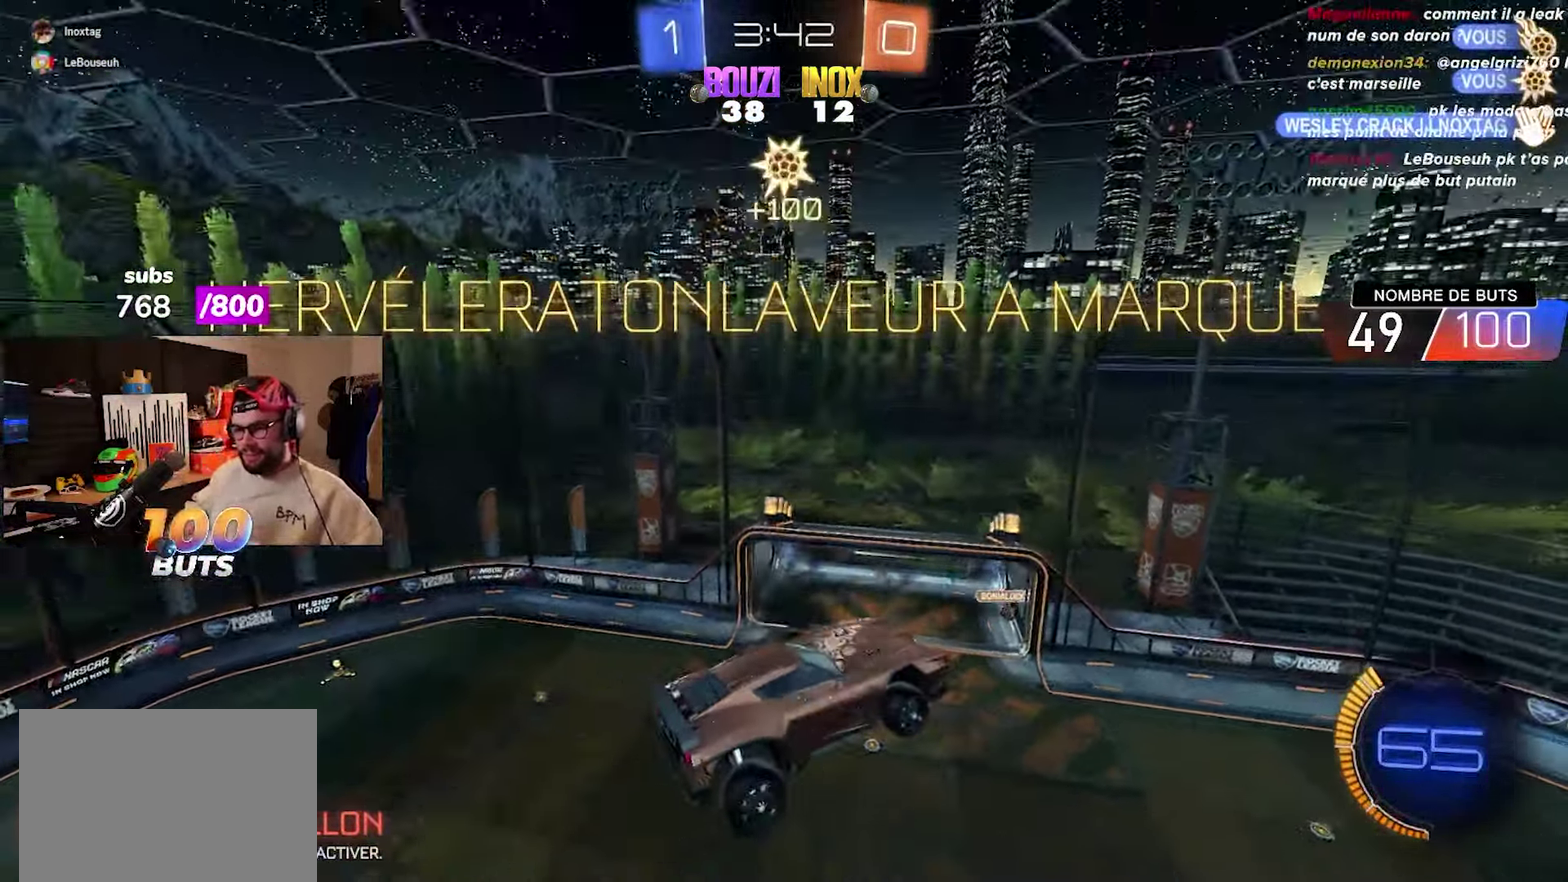
{"buttons": [], "left_stick": "center", "right_stick": "center", "events": []}
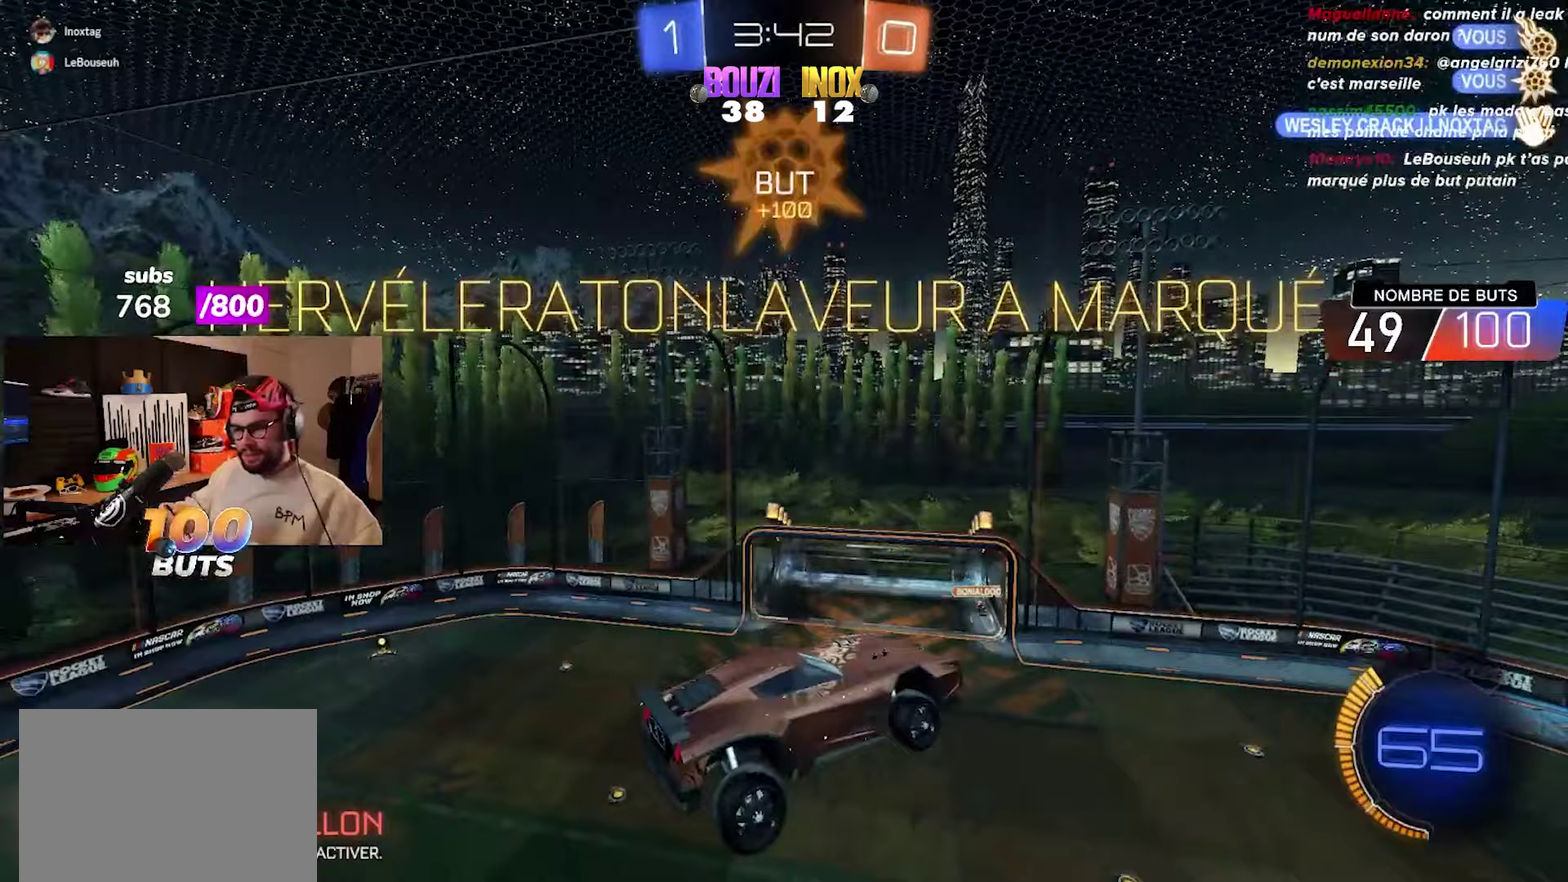
{"buttons": [], "left_stick": "center", "right_stick": "center", "events": []}
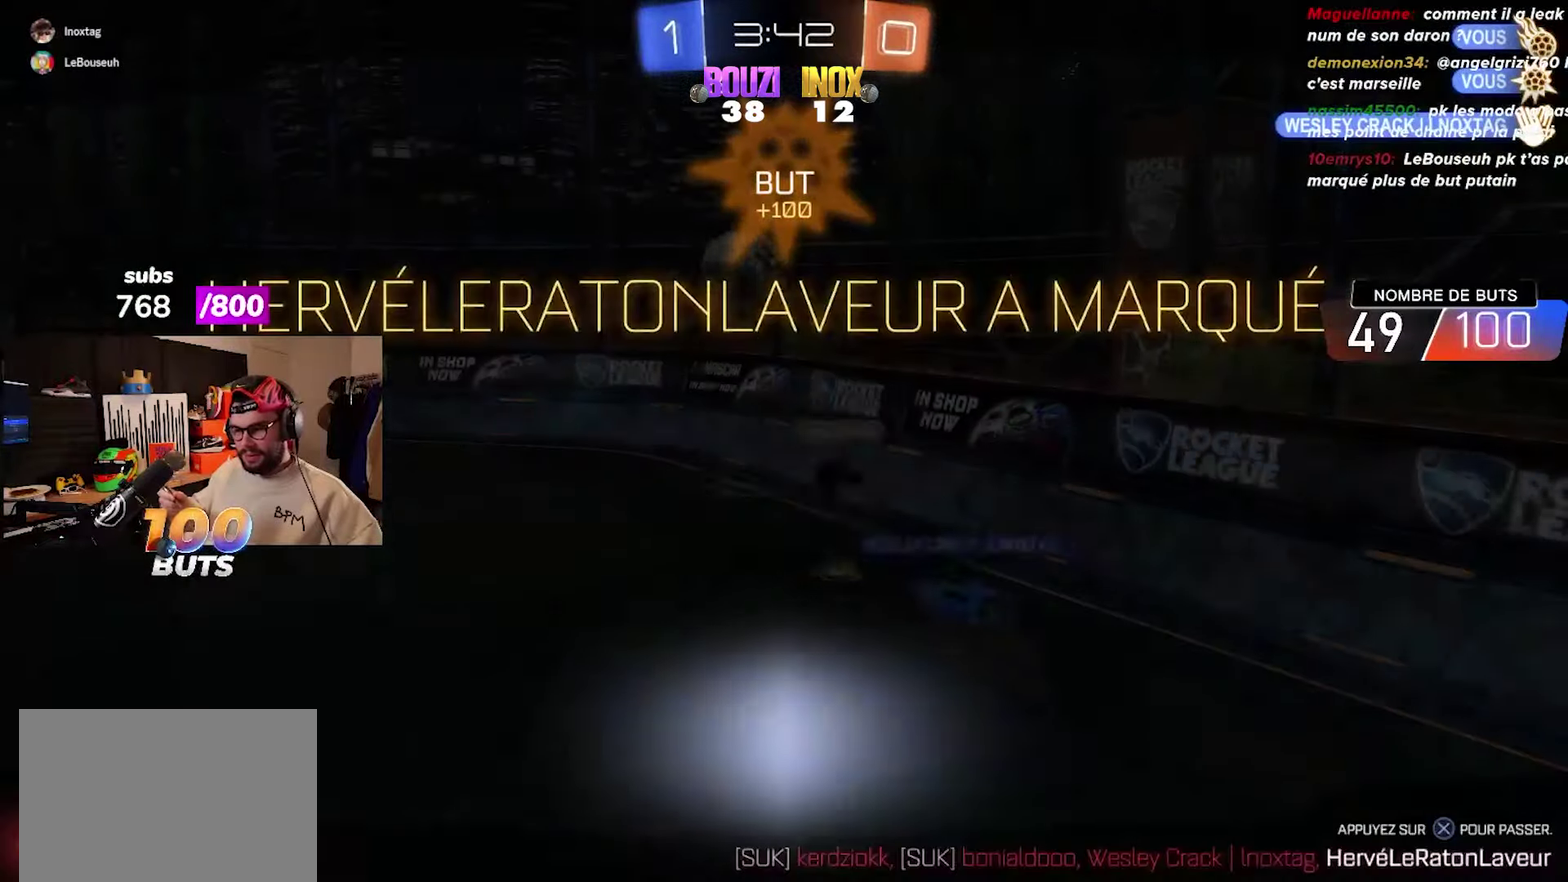
{"buttons": [], "left_stick": "center", "right_stick": "center", "events": []}
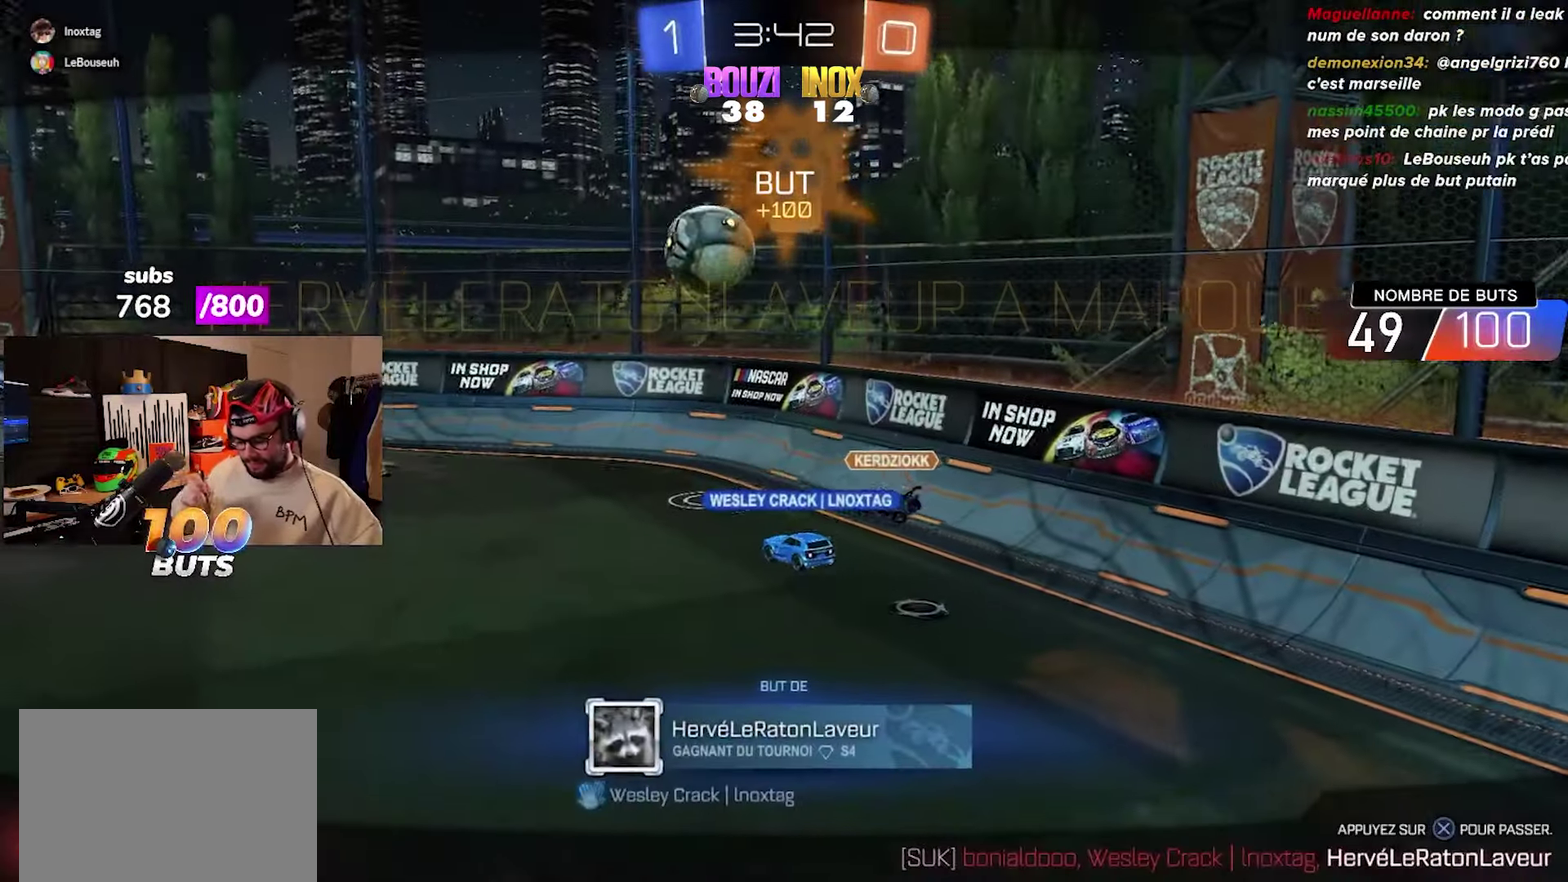
{"buttons": [], "left_stick": "center", "right_stick": "center", "events": []}
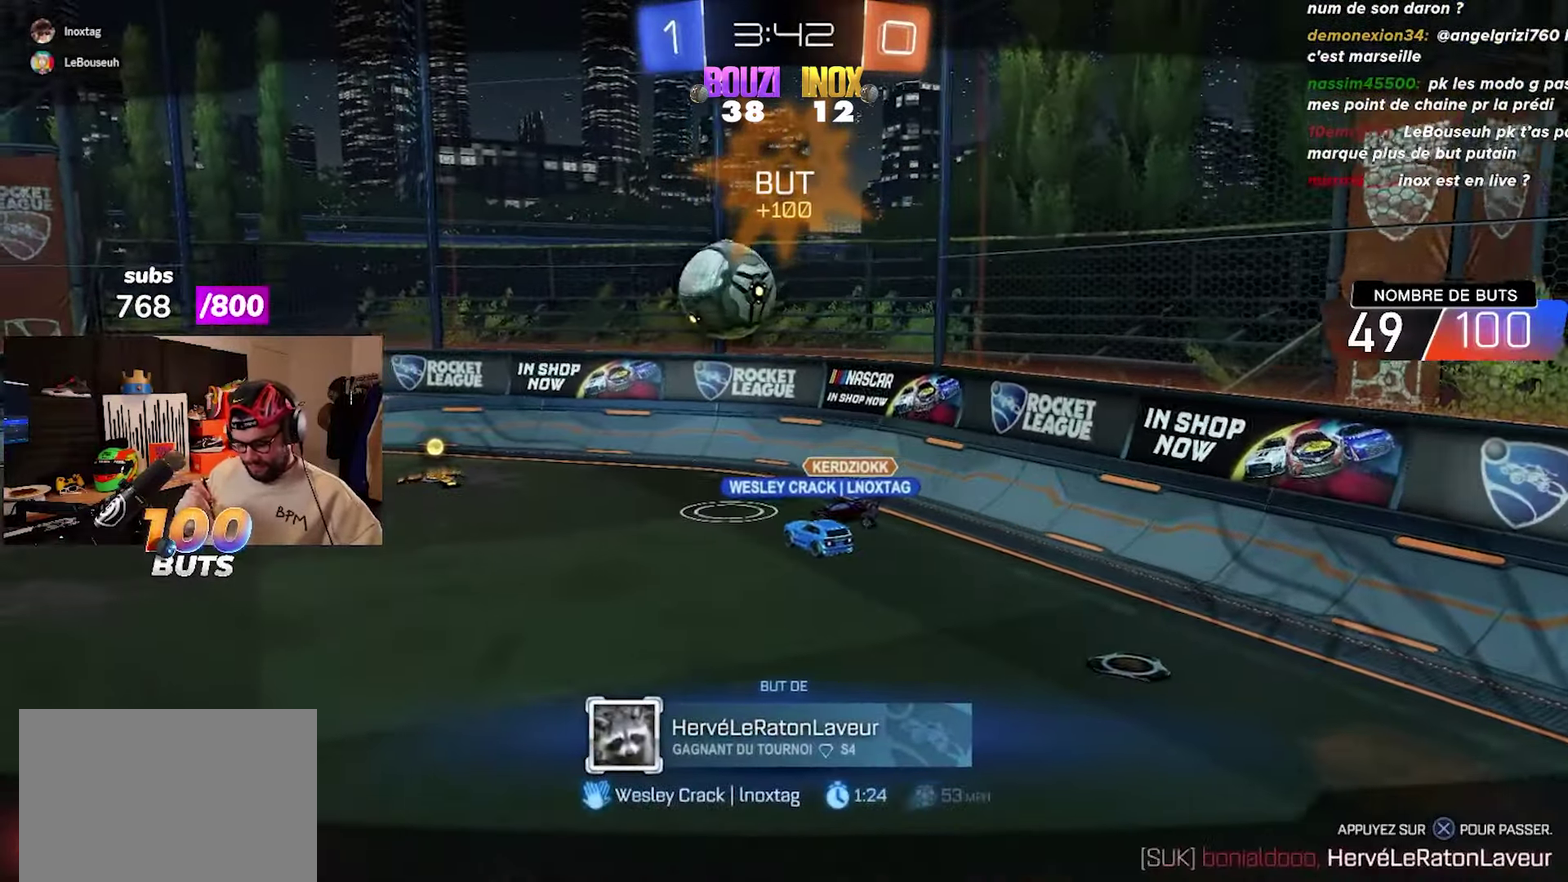
{"buttons": [], "left_stick": "center", "right_stick": "center", "events": []}
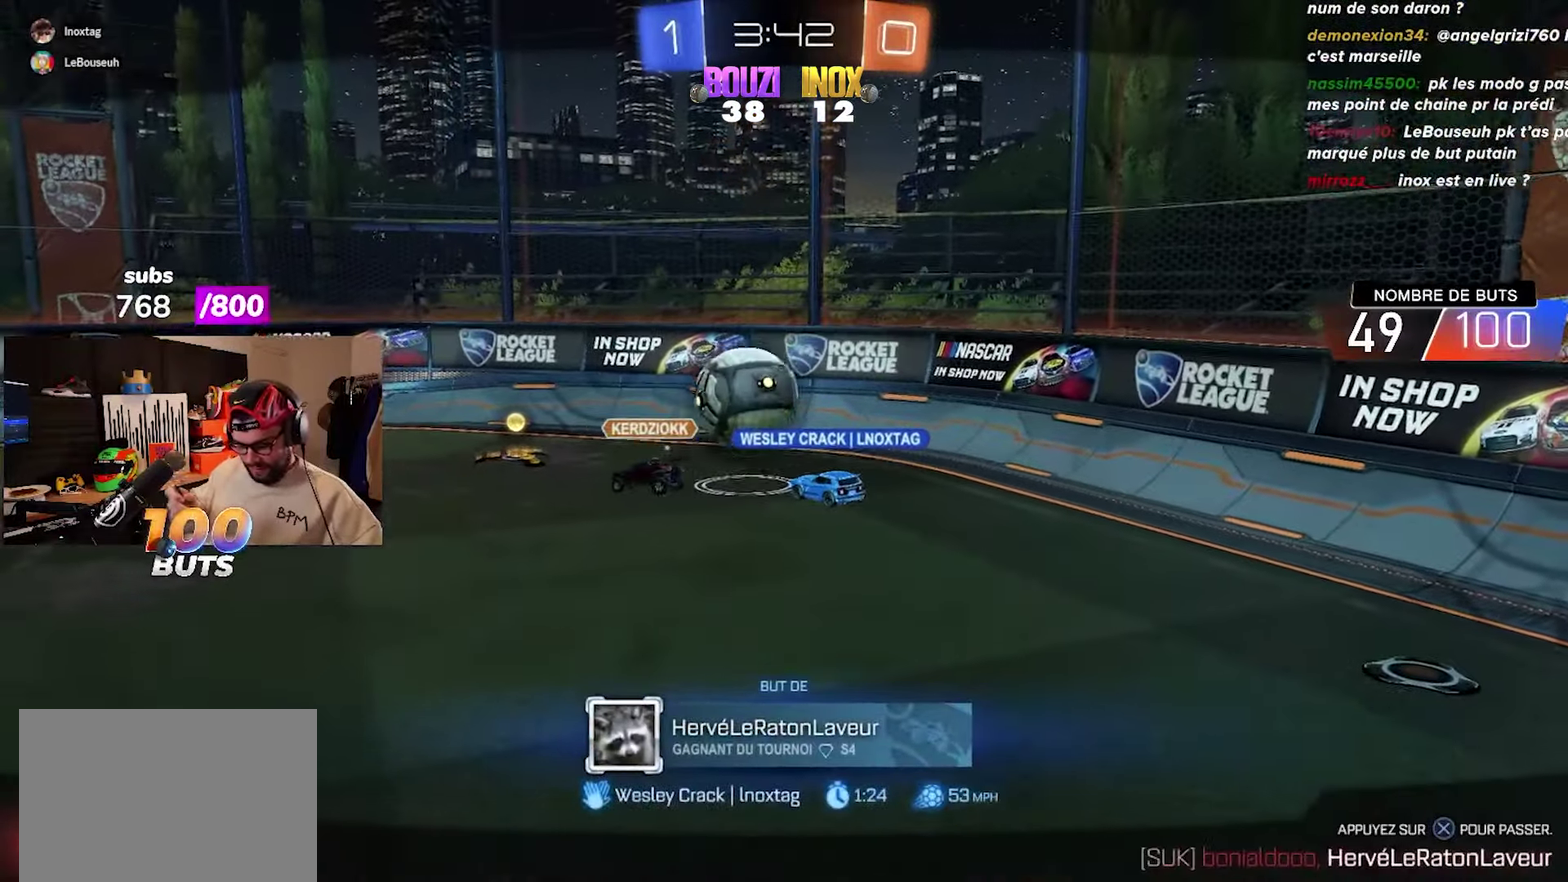
{"buttons": ["CIRCLE", "R2"], "left_stick": "up-right", "right_stick": "center", "events": [[467, "CIRCLE", "down"], [467, "R2", "down"], [467, "left_stick", "up-right"]]}
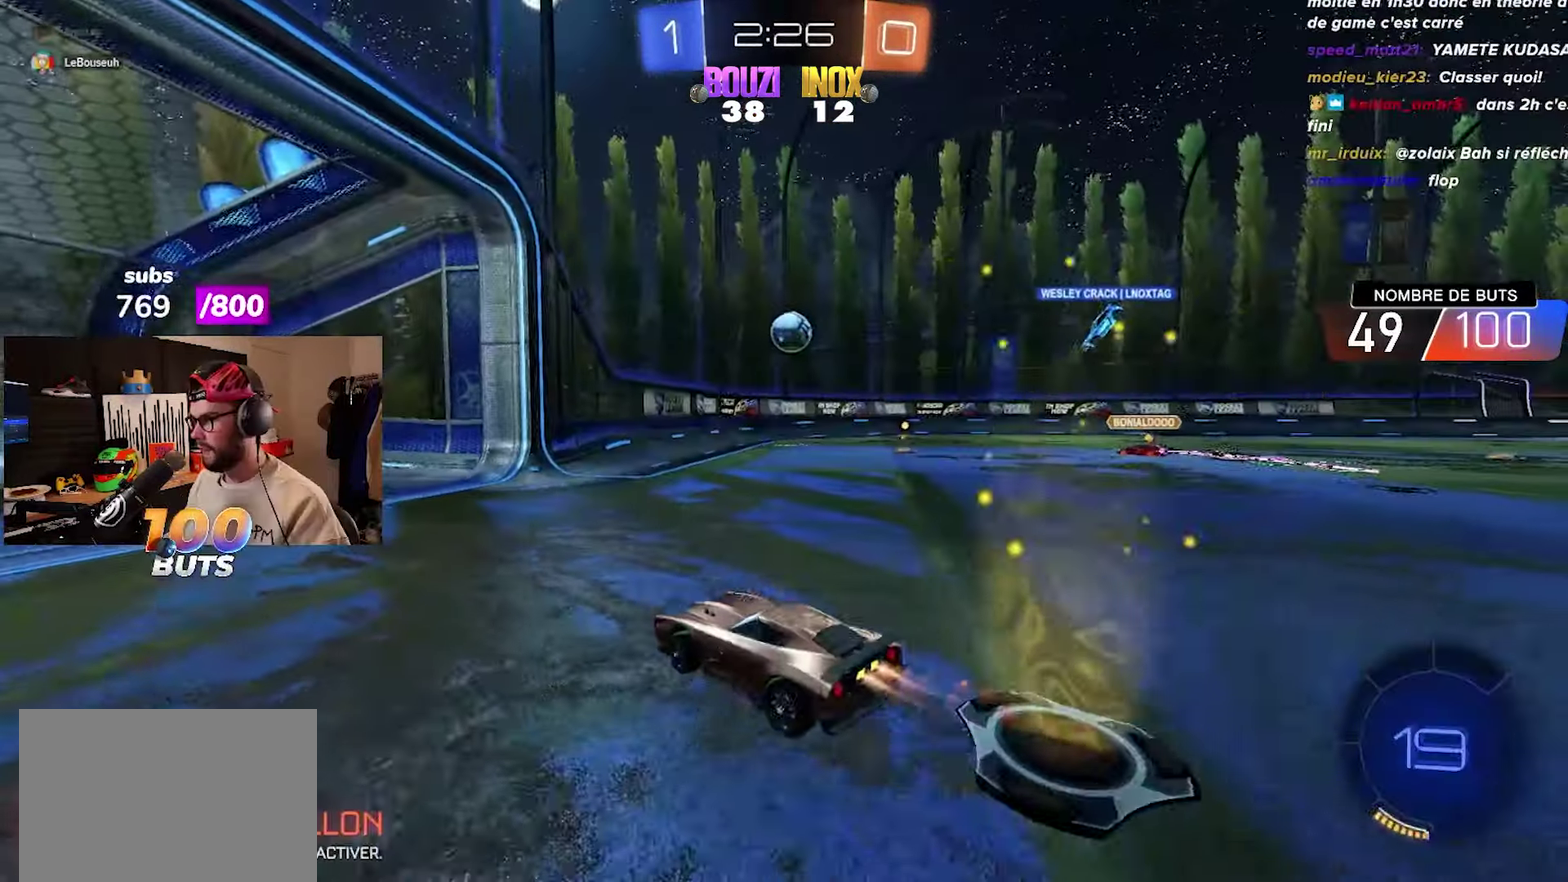
{"buttons": ["CIRCLE", "R2"], "left_stick": "up-right", "right_stick": "center", "events": [[183, "left_stick", "right"], [233, "left_stick", "center"], [367, "left_stick", "up-right"]]}
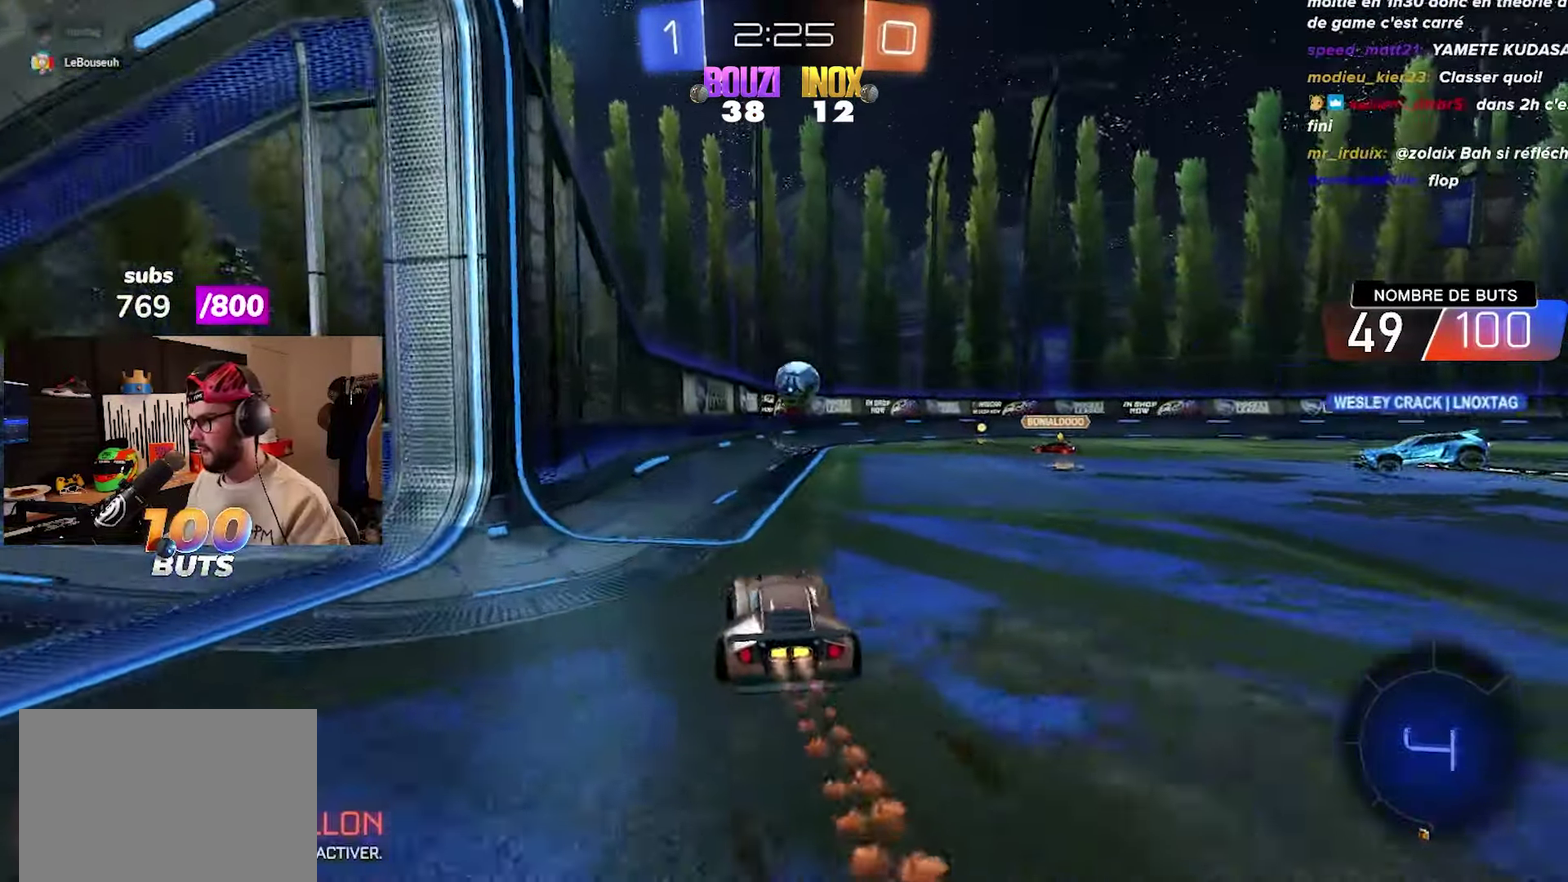
{"buttons": [], "left_stick": "center", "right_stick": "center", "events": [[67, "left_stick", "center"], [167, "CROSS", "down"], [183, "left_stick", "down"], [283, "CROSS", "up"], [383, "left_stick", "center"], [417, "CIRCLE", "up"], [433, "R2", "up"]]}
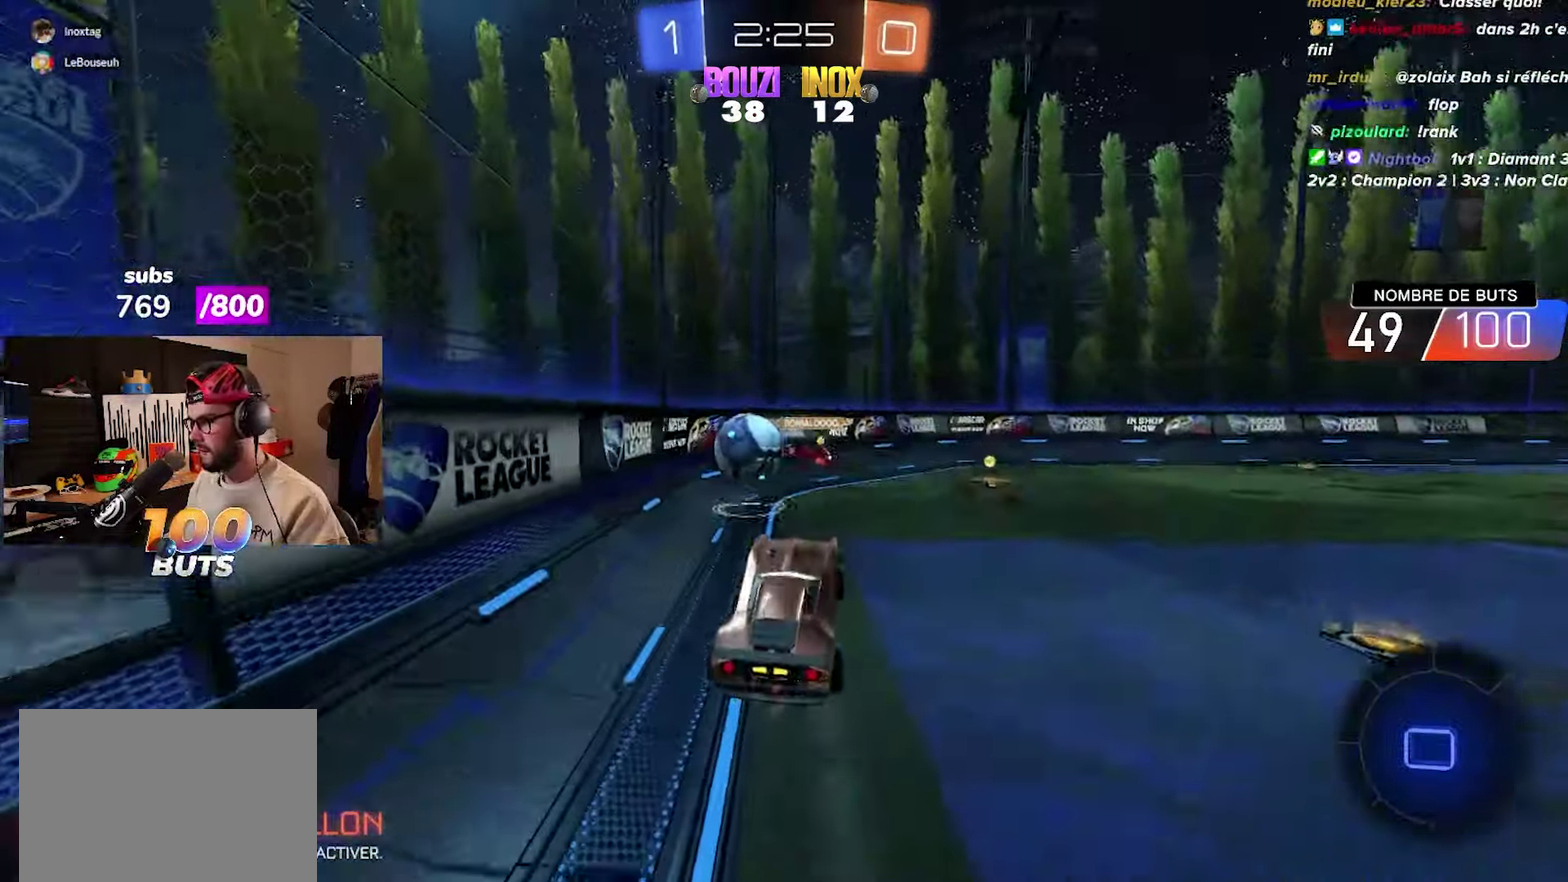
{"buttons": [], "left_stick": "right", "right_stick": "center", "events": [[100, "left_stick", "right"], [133, "L1", "down"], [267, "L1", "up"]]}
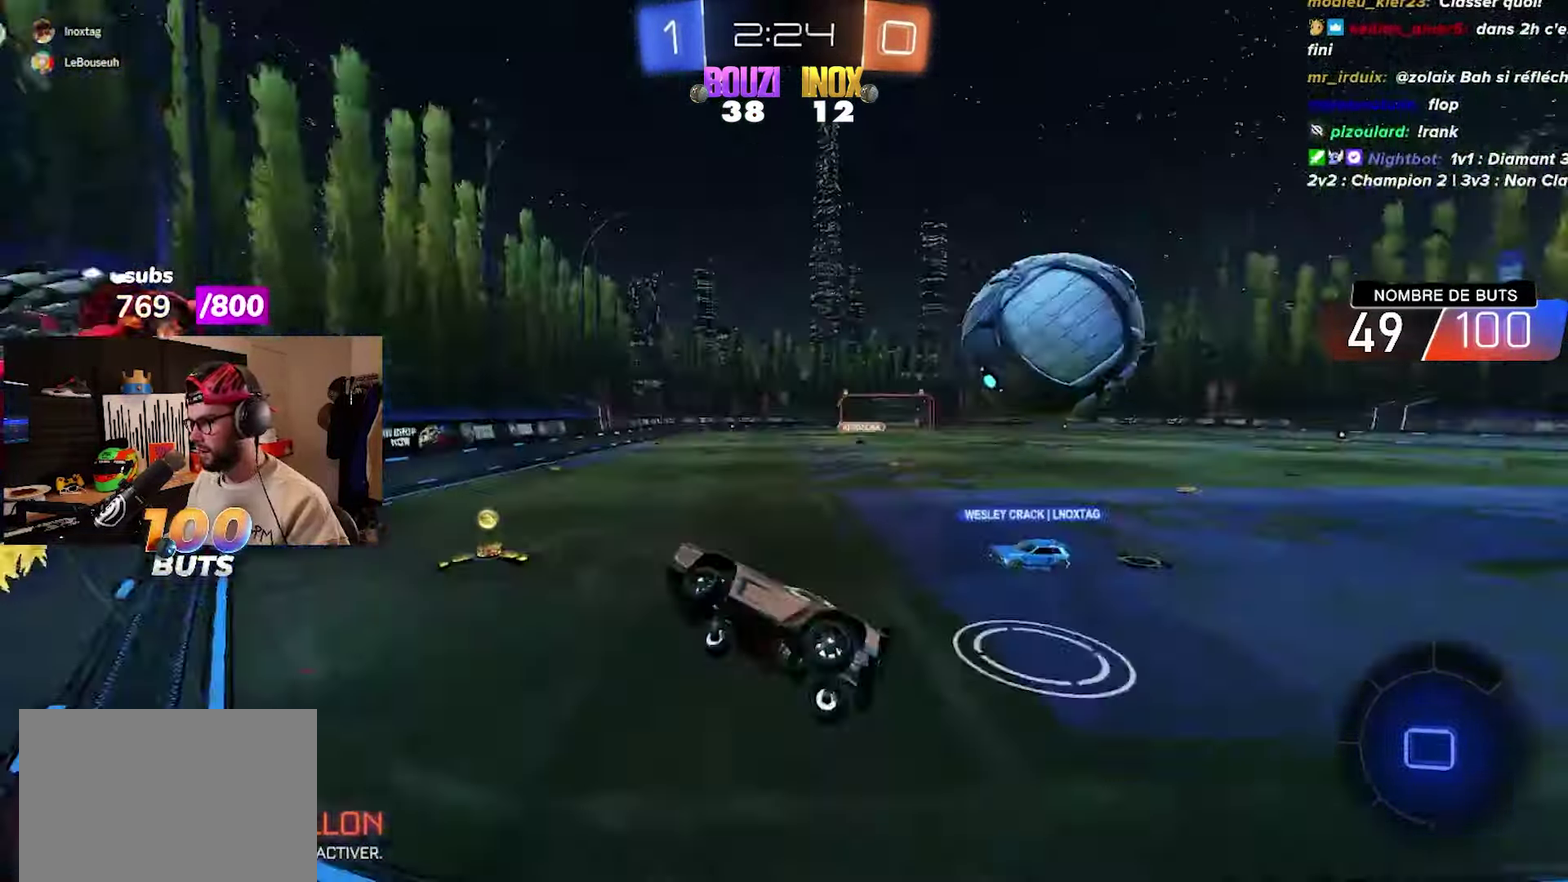
{"buttons": ["R2"], "left_stick": "right", "right_stick": "center", "events": [[200, "R2", "down"]]}
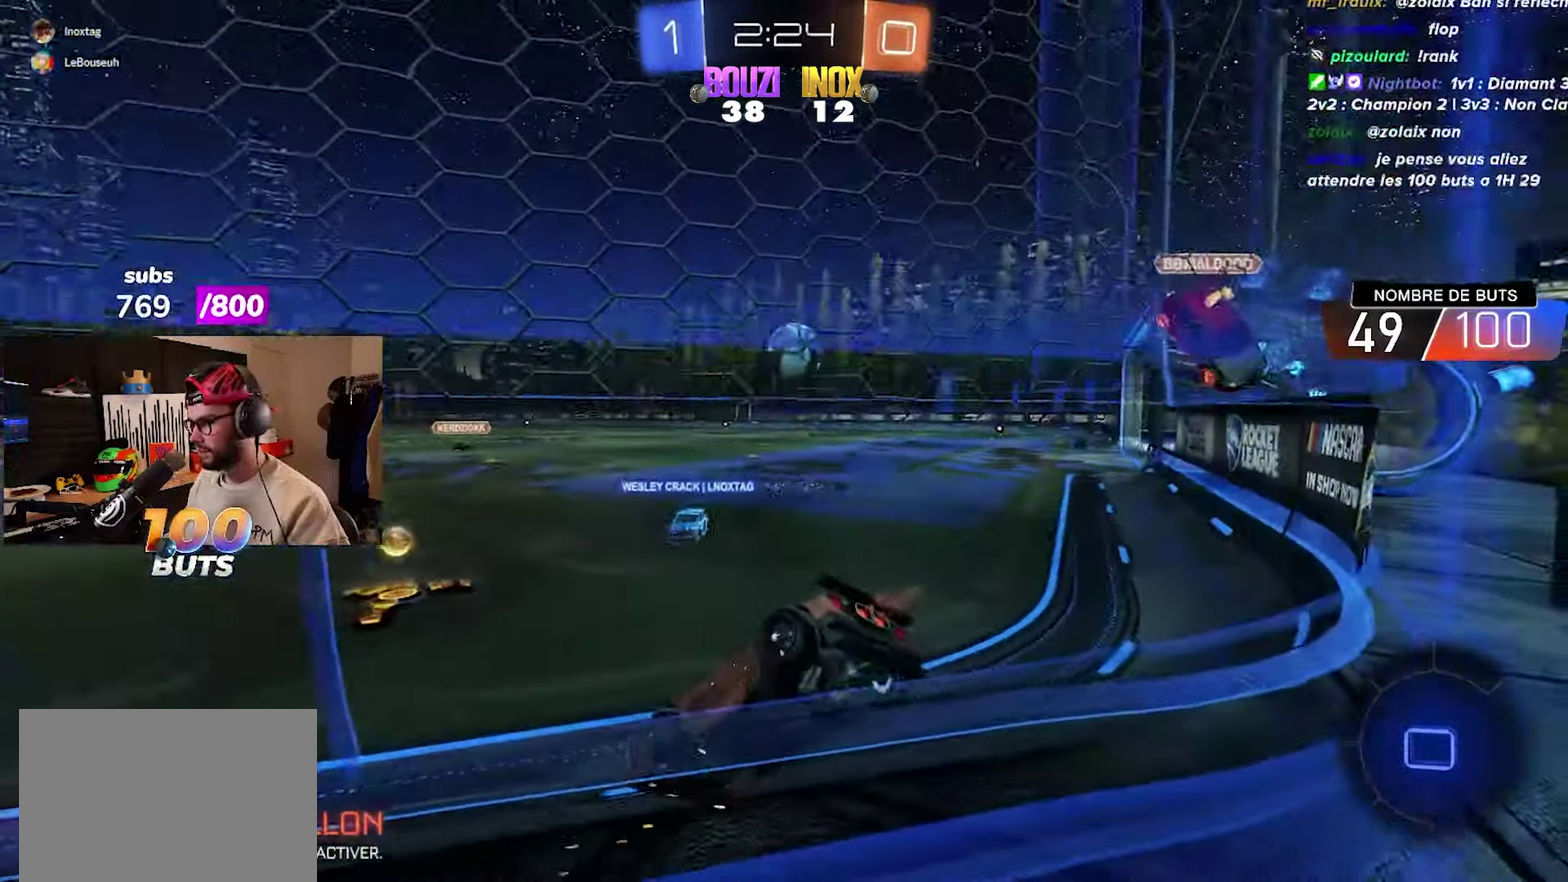
{"buttons": ["R2"], "left_stick": "right", "right_stick": "center", "events": [[83, "left_stick", "center"], [450, "left_stick", "right"]]}
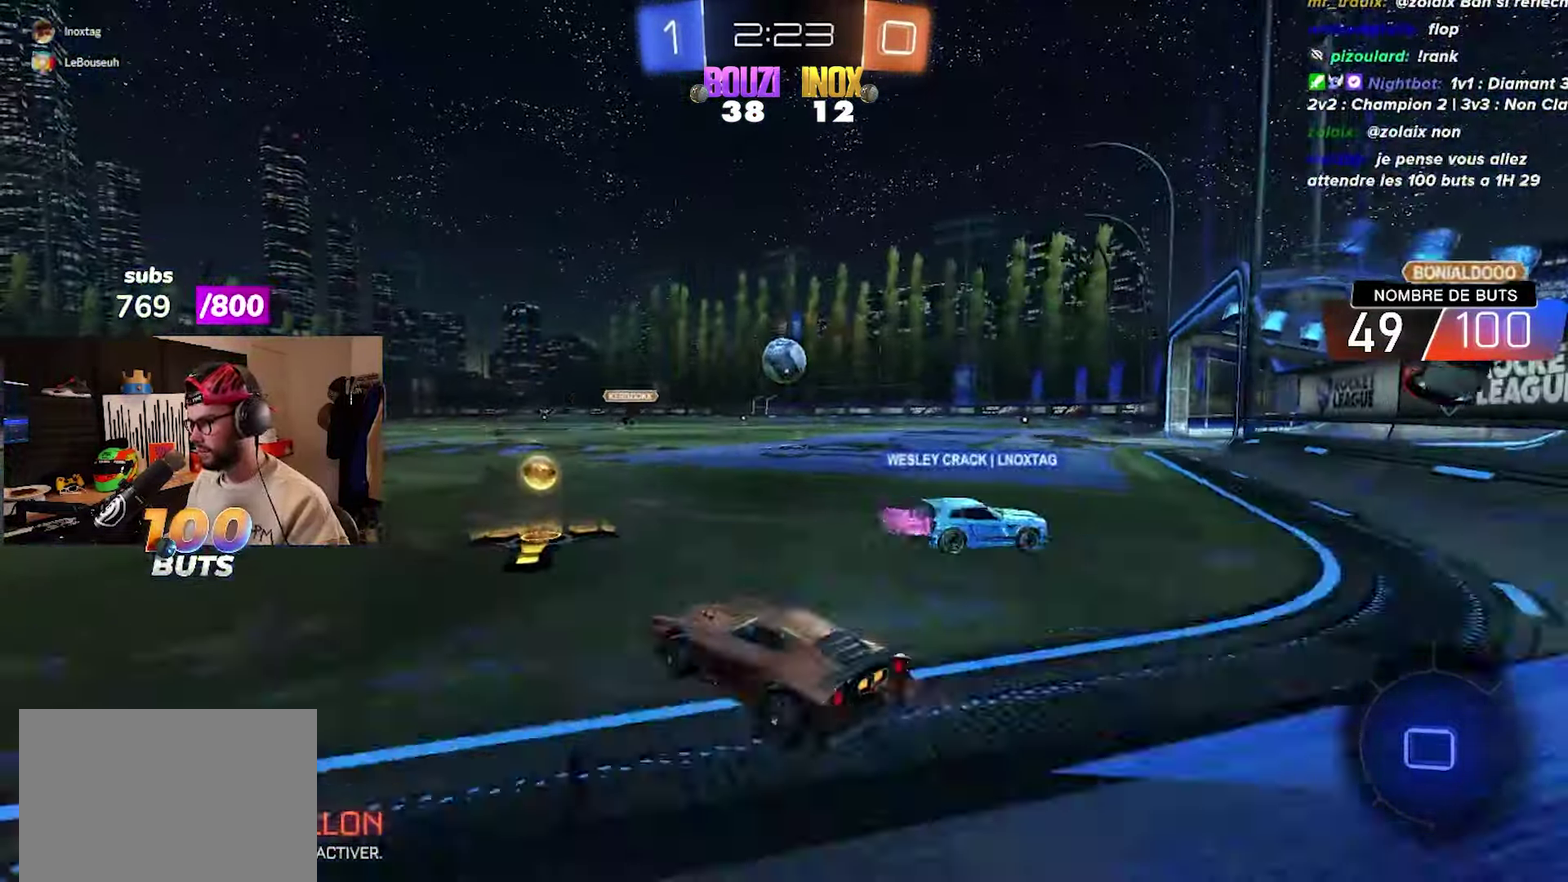
{"buttons": ["R2"], "left_stick": "right", "right_stick": "center", "events": [[117, "left_stick", "center"], [183, "left_stick", "right"]]}
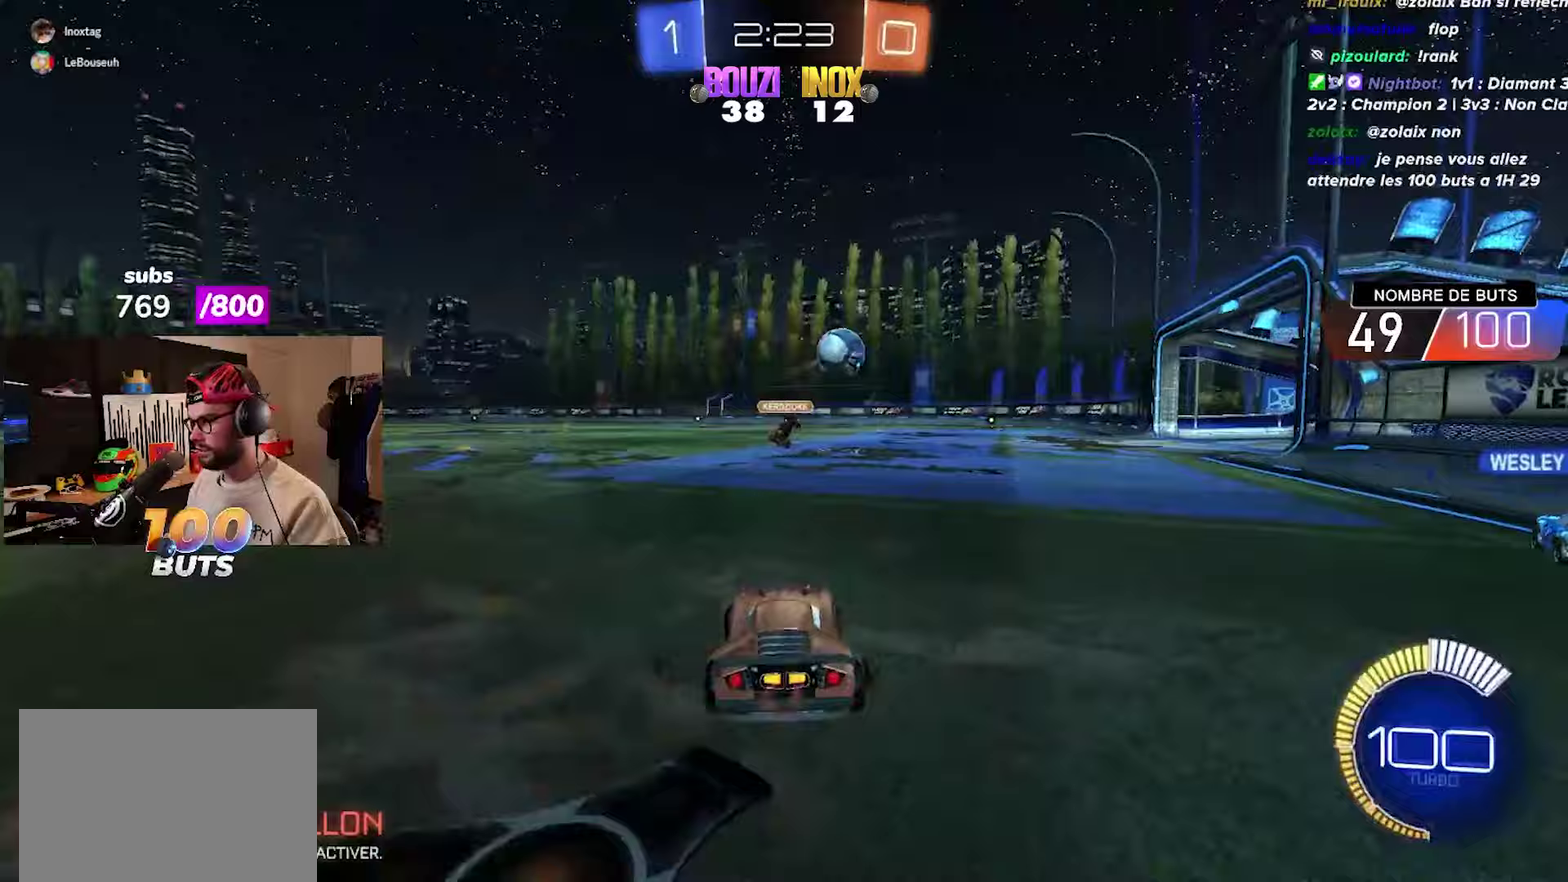
{"buttons": ["R2"], "left_stick": "left", "right_stick": "center", "events": [[367, "left_stick", "center"], [433, "left_stick", "left"]]}
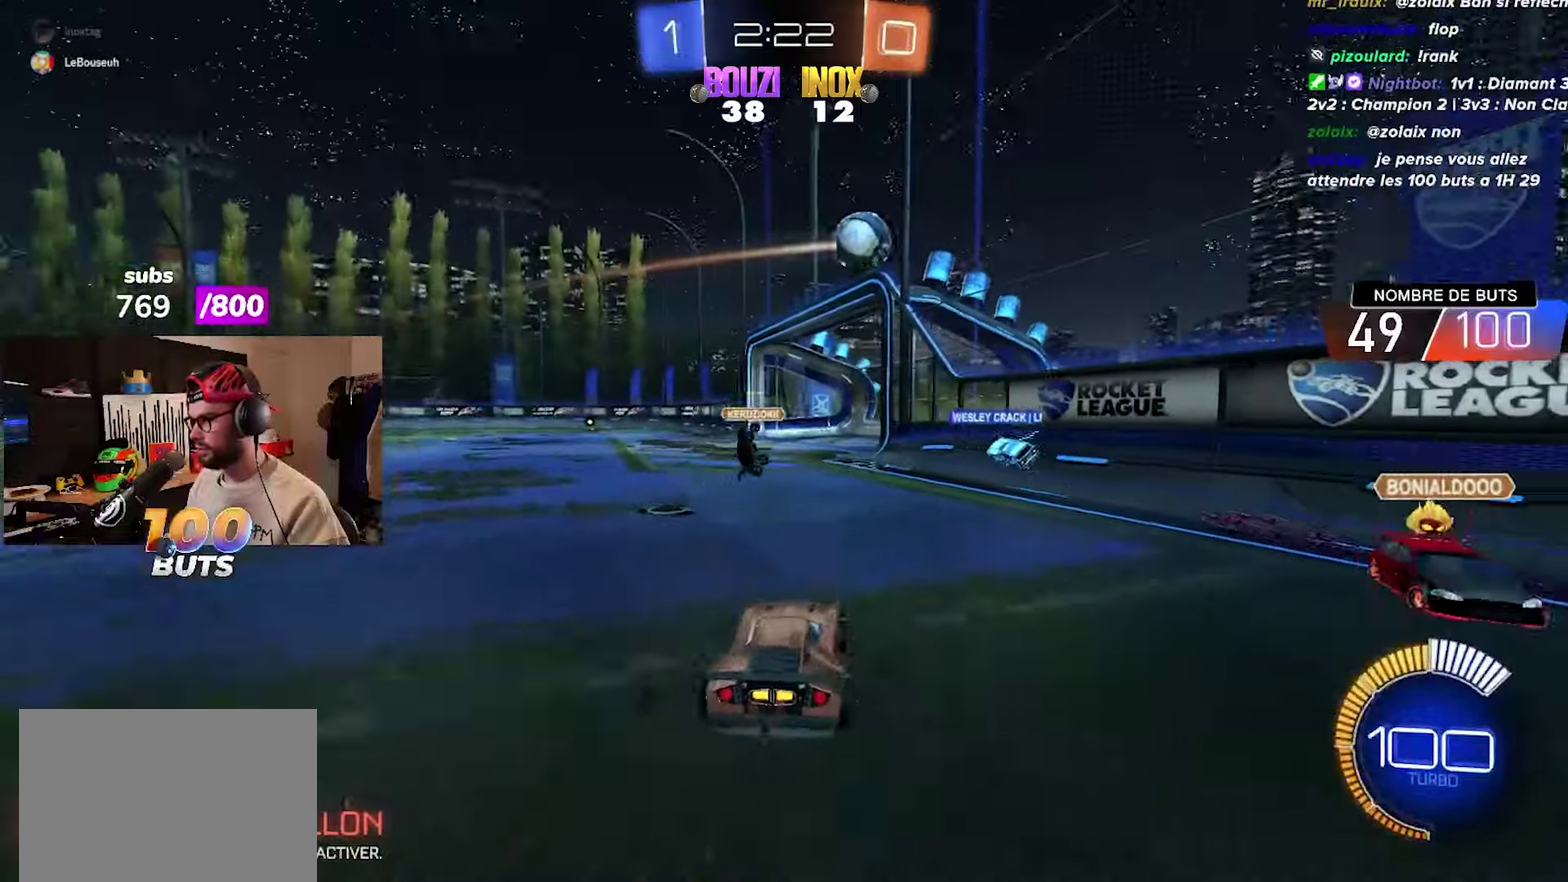
{"buttons": [], "left_stick": "center", "right_stick": "center", "events": [[383, "left_stick", "center"], [450, "R2", "up"]]}
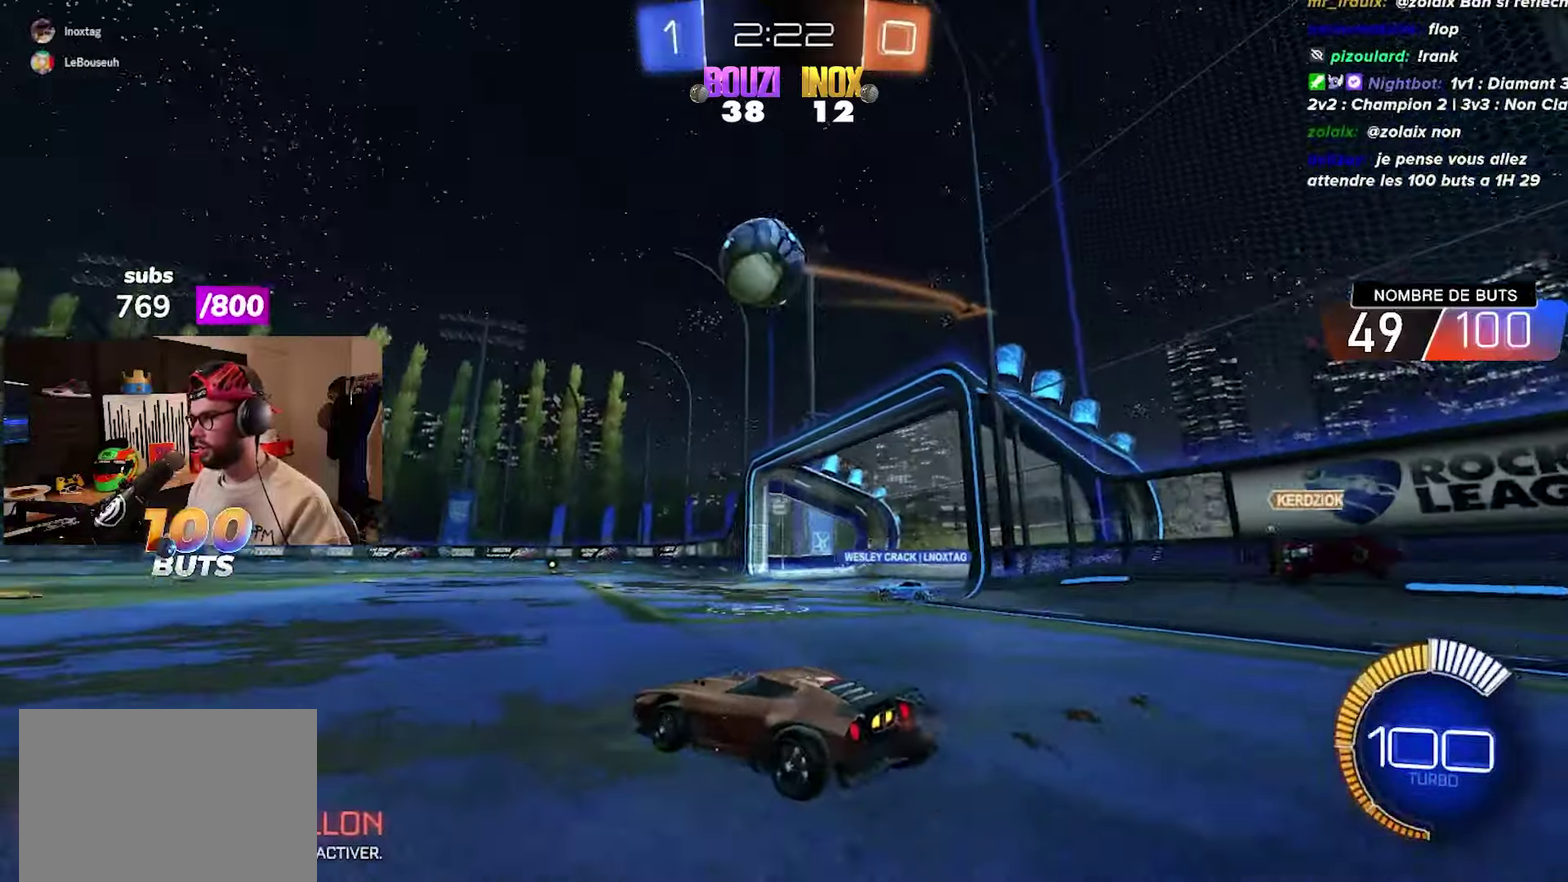
{"buttons": [], "left_stick": "center", "right_stick": "center", "events": [[150, "left_stick", "left"], [217, "R2", "down"], [300, "CIRCLE", "down"], [350, "left_stick", "center"], [400, "CIRCLE", "up"], [467, "R2", "up"]]}
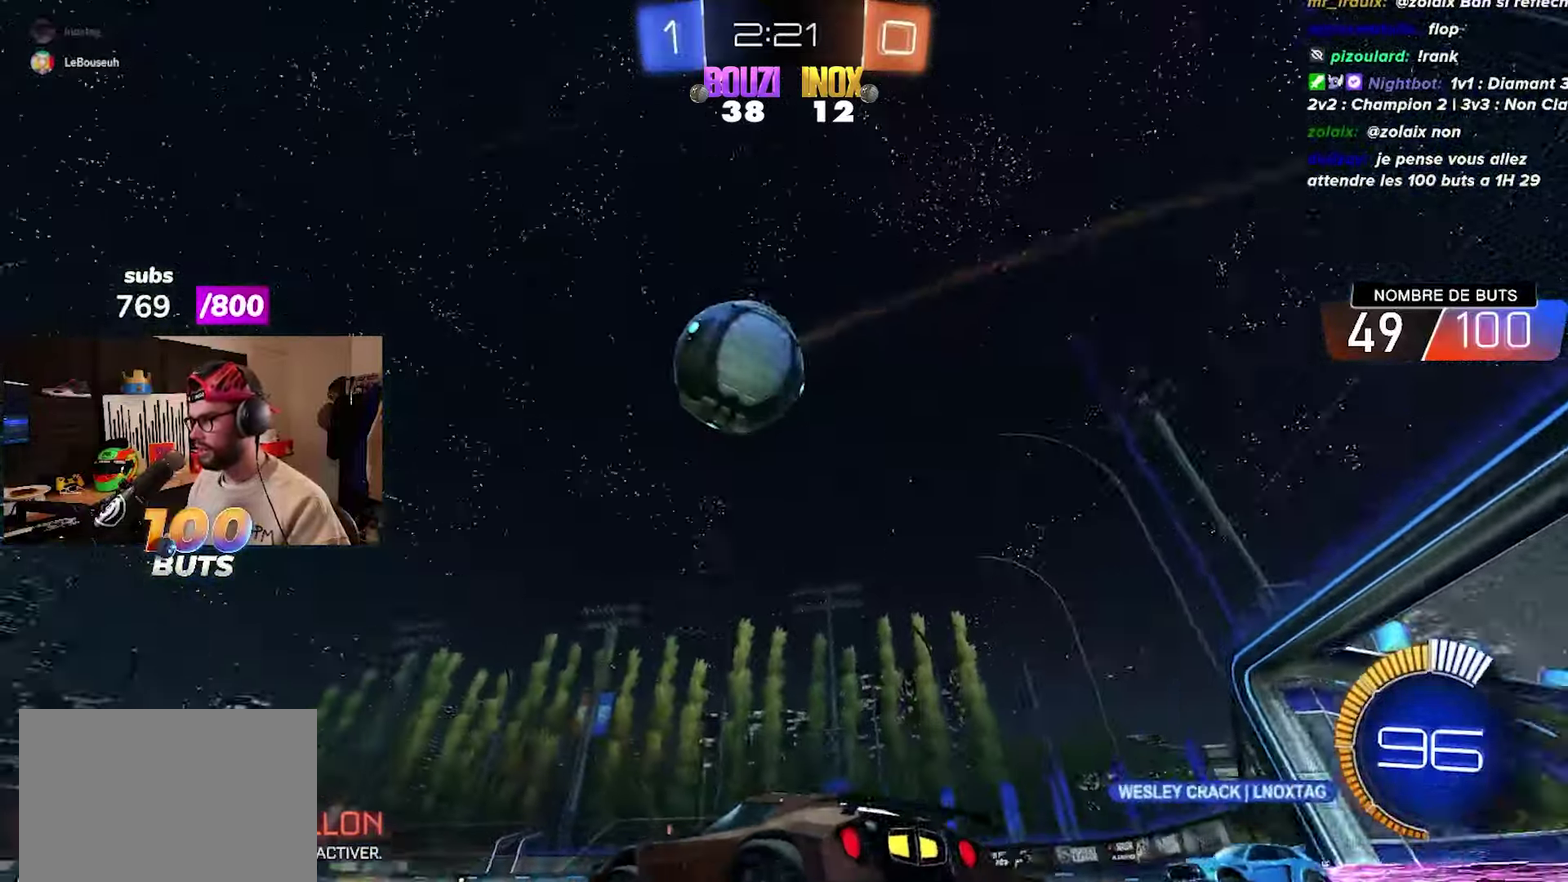
{"buttons": ["CIRCLE", "R2"], "left_stick": "center", "right_stick": "center", "events": [[33, "left_stick", "left"], [117, "R2", "down"], [133, "CIRCLE", "down"], [167, "left_stick", "center"], [250, "CIRCLE", "up"], [283, "left_stick", "left"], [333, "CIRCLE", "down"], [383, "left_stick", "center"]]}